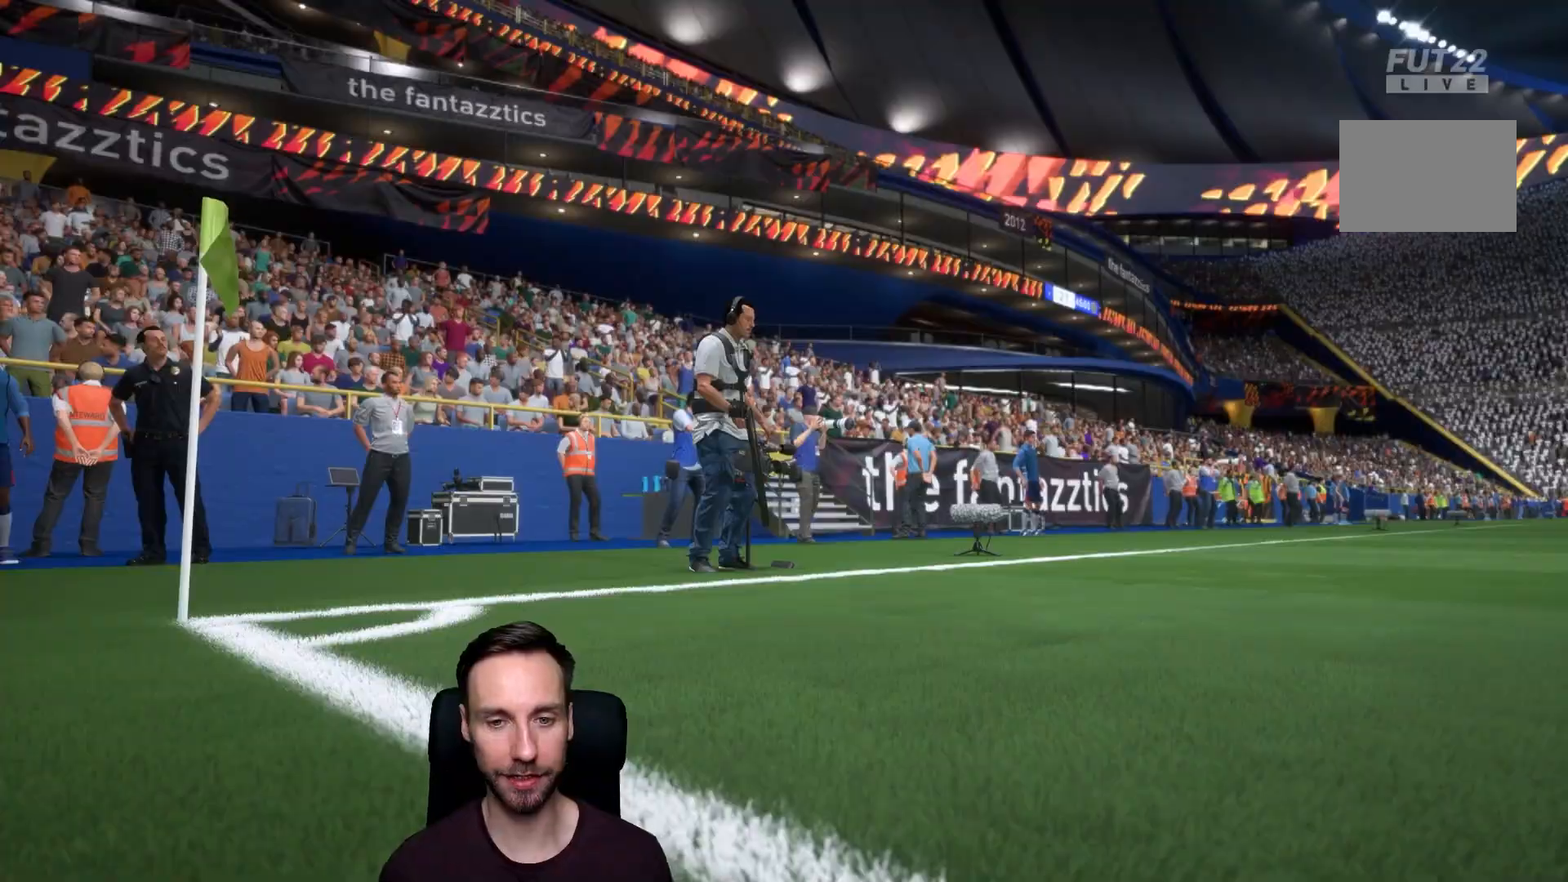
Gameplay with a controller (PlayStation layout); each line is a JSON object with the inputs held at the frame after it. "events" lists button and stick changes between this image and that frame as [ms after this image, input, new state], when the widget could be followed in between. Not read: L3 R3.
{"buttons": [], "left_stick": "center", "right_stick": "center", "events": []}
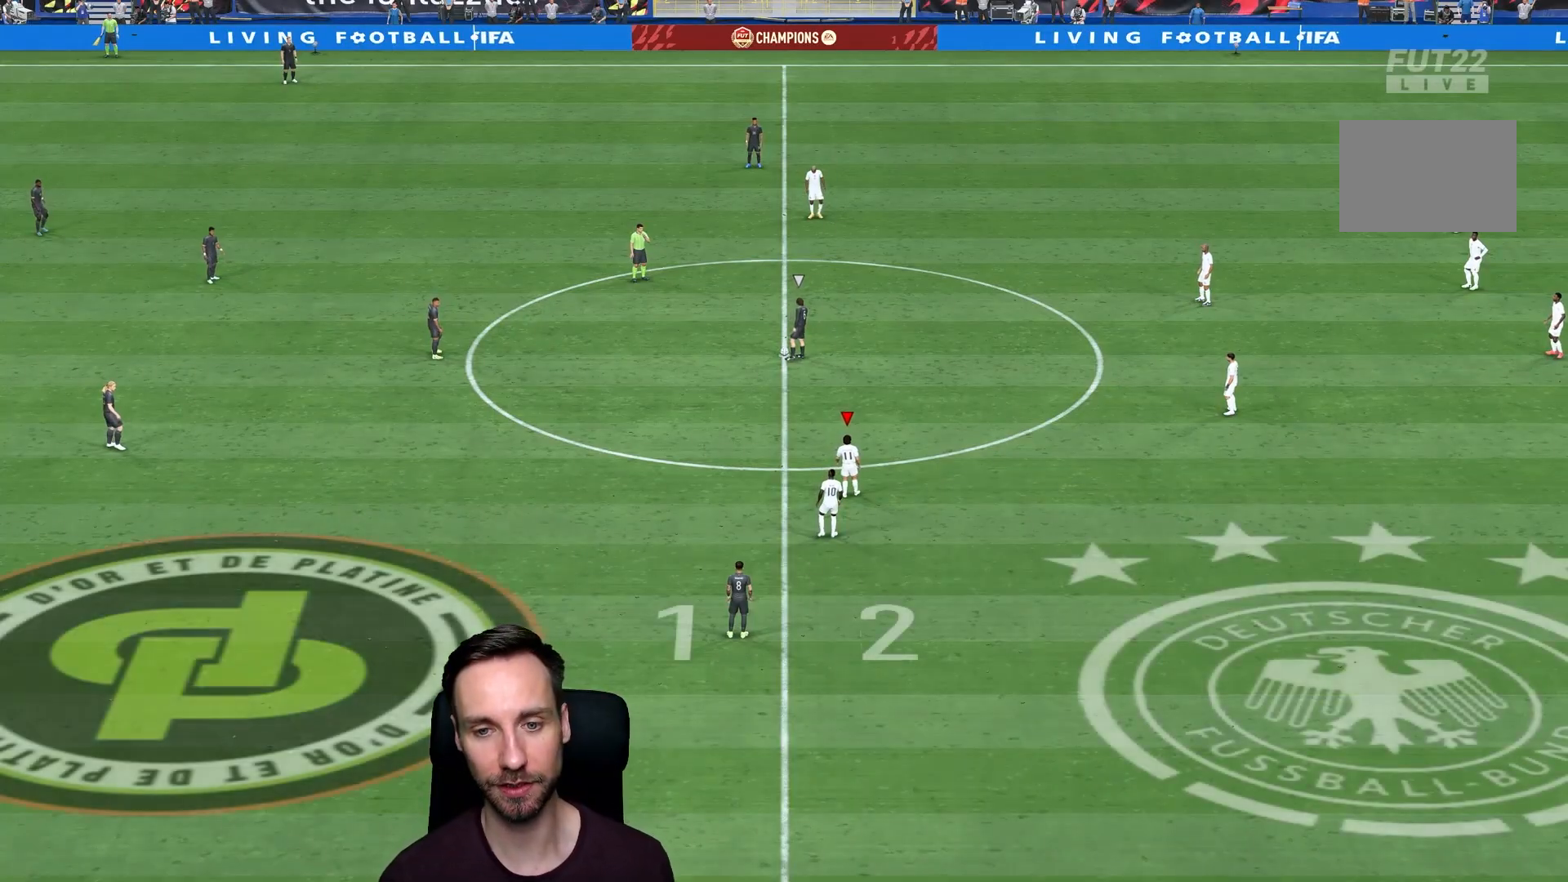
{"buttons": [], "left_stick": "center", "right_stick": "center", "events": []}
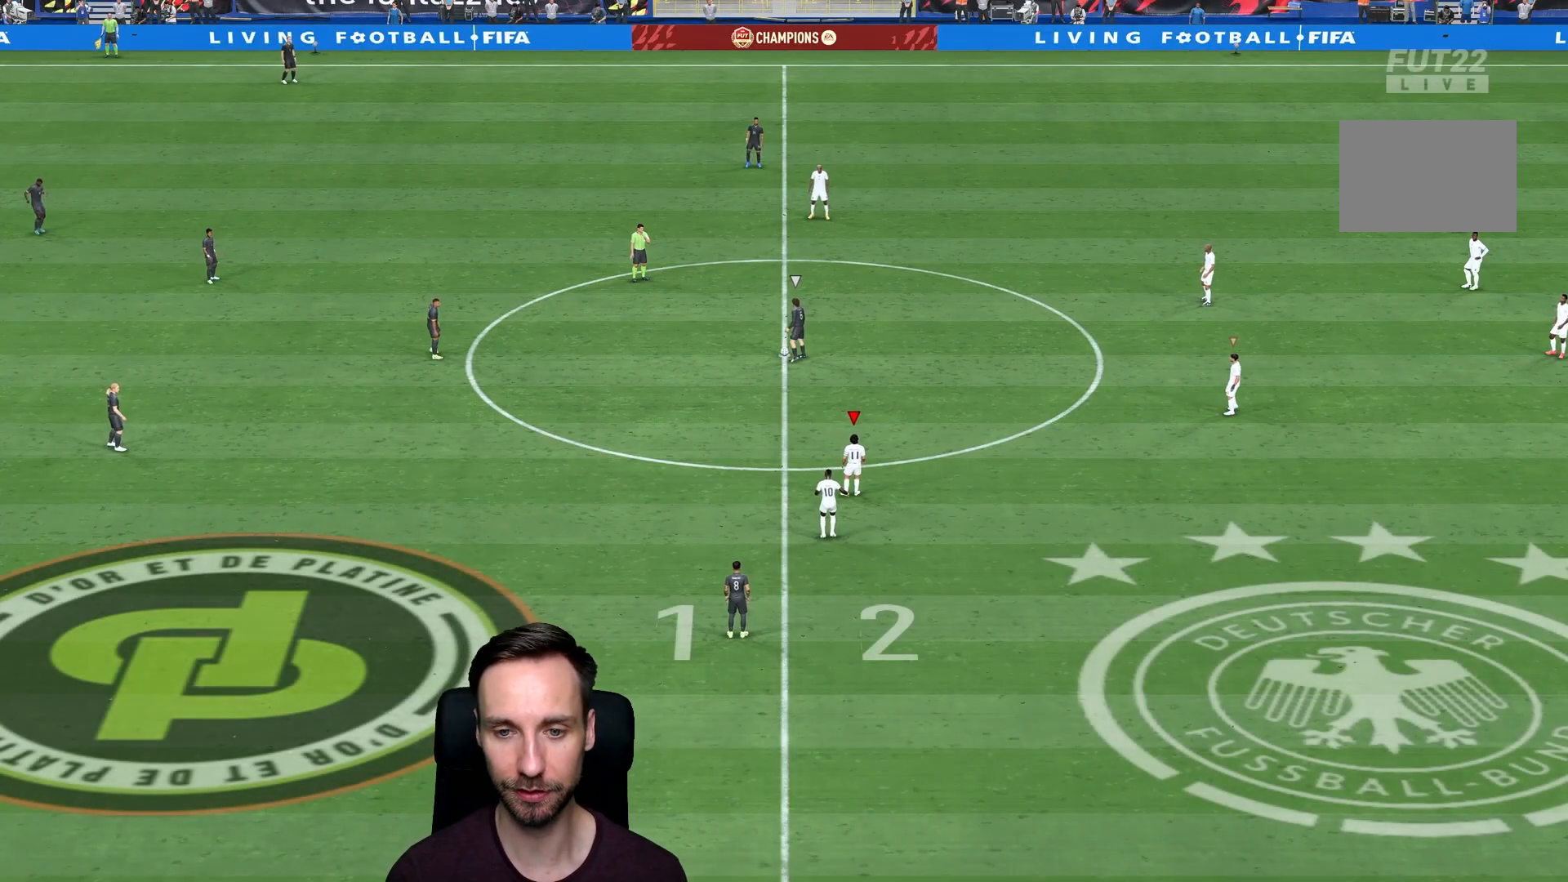
{"buttons": [], "left_stick": "up-left", "right_stick": "center", "events": [[284, "left_stick", "up-left"]]}
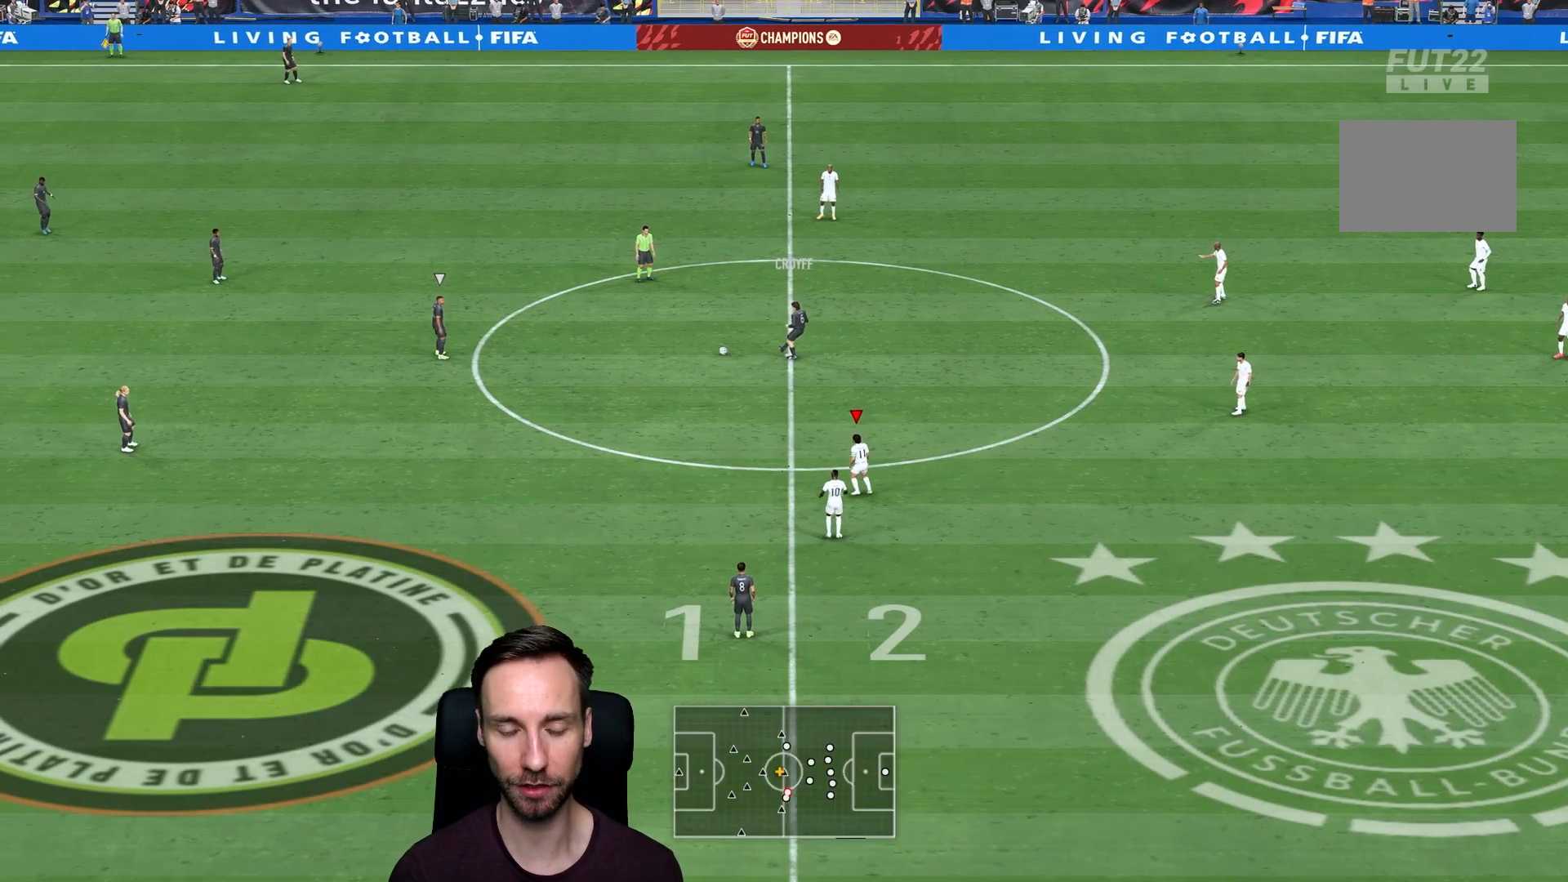
{"buttons": ["R2"], "left_stick": "up-left", "right_stick": "center", "events": [[117, "R2", "down"]]}
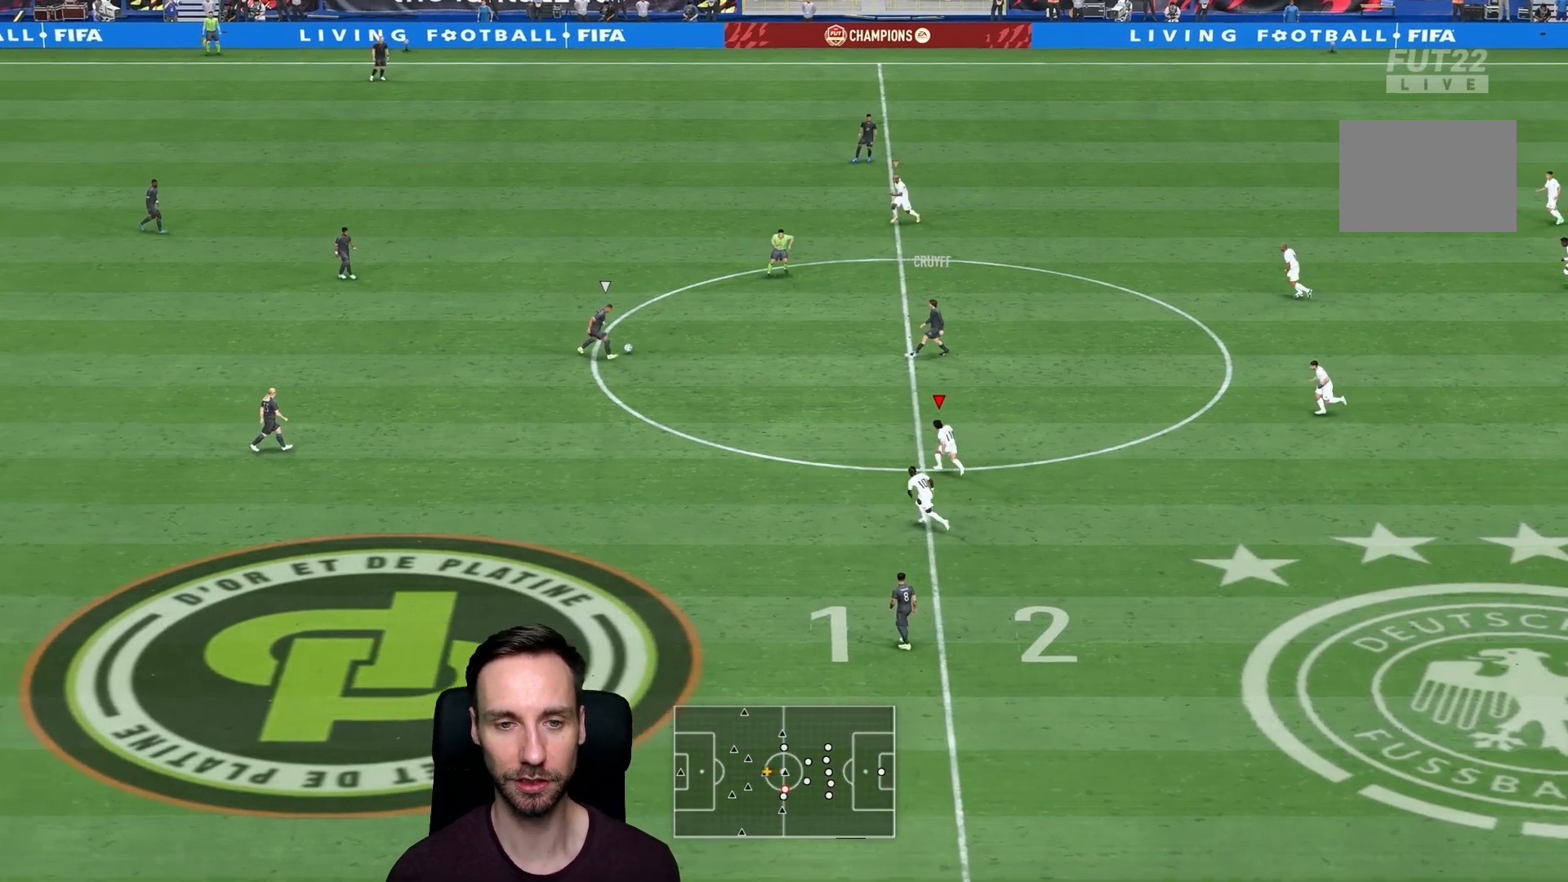
{"buttons": ["R2"], "left_stick": "up", "right_stick": "center", "events": [[184, "left_stick", "up"]]}
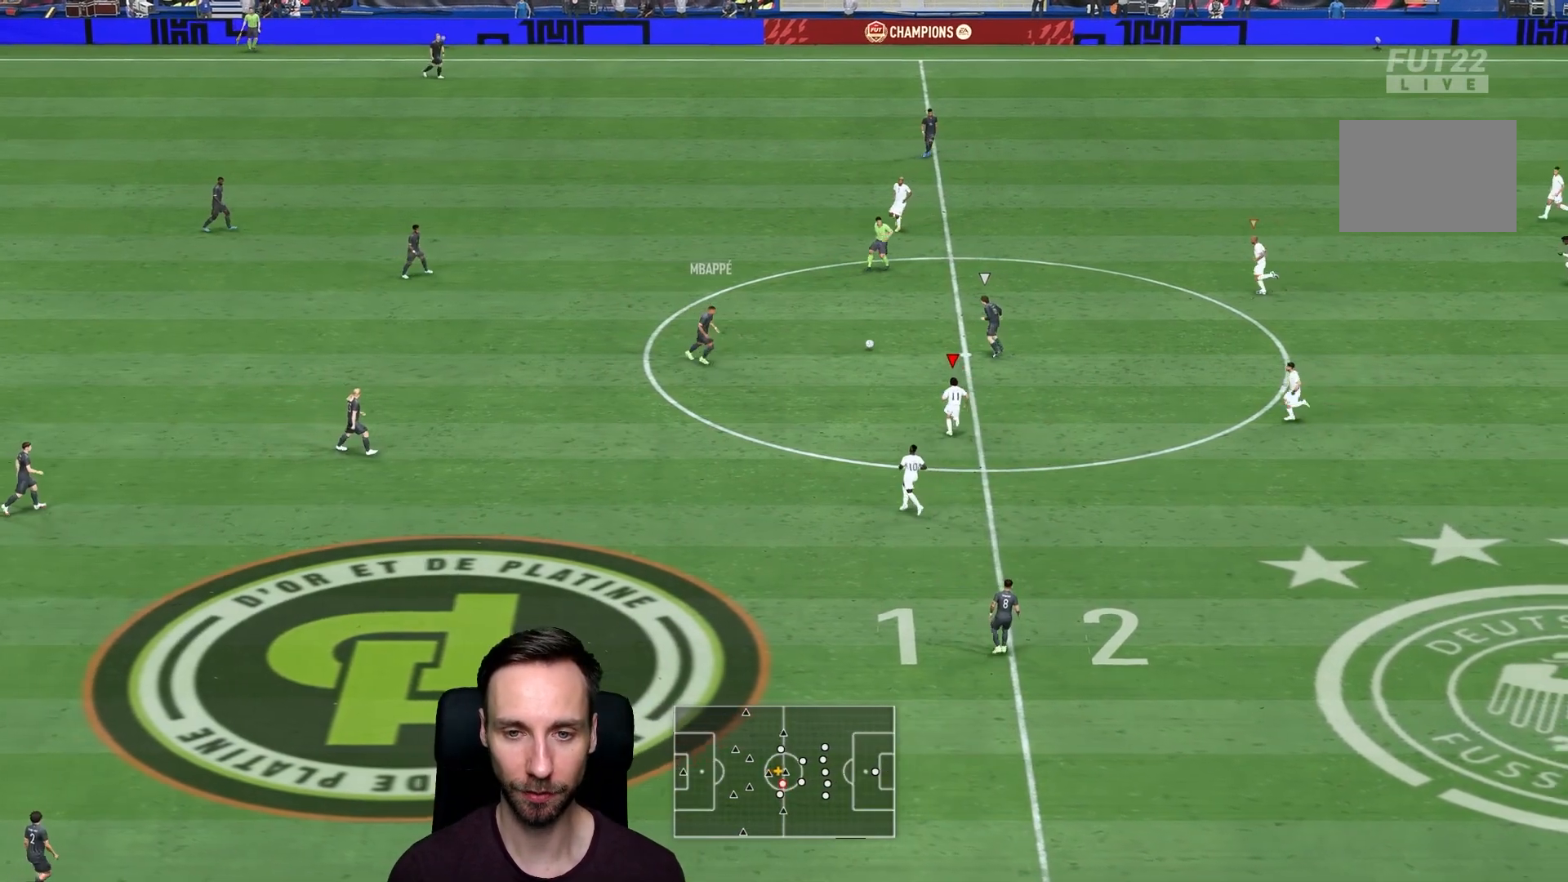
{"buttons": ["R2"], "left_stick": "left", "right_stick": "center", "events": [[284, "left_stick", "up-left"], [317, "L1", "down"], [417, "left_stick", "left"], [484, "L1", "up"]]}
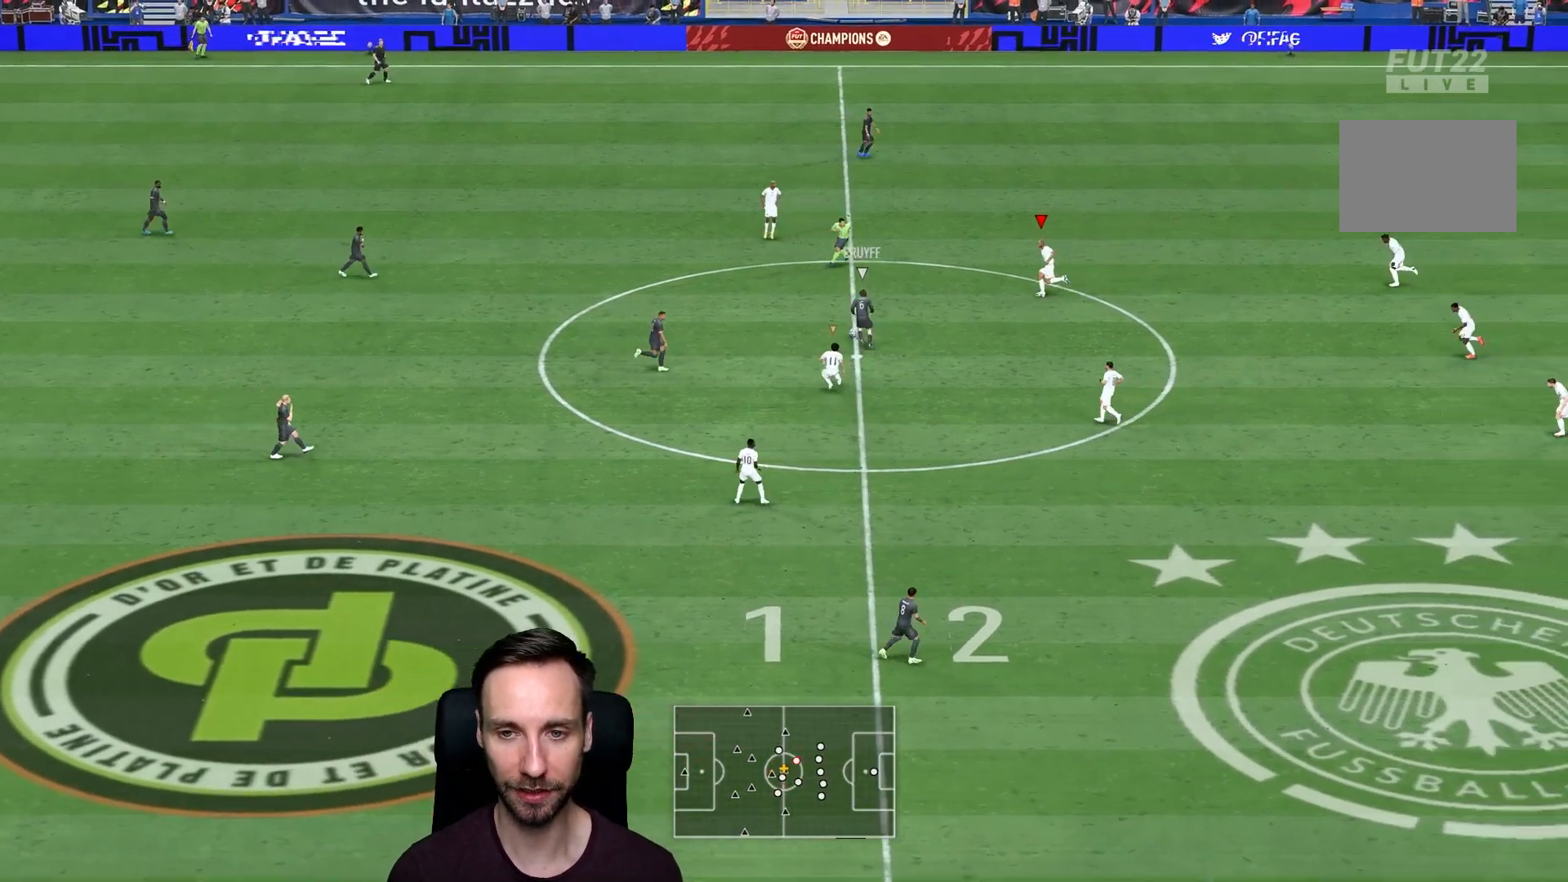
{"buttons": ["L2", "R2"], "left_stick": "up-left", "right_stick": "center", "events": [[301, "L2", "down"], [434, "left_stick", "up-left"]]}
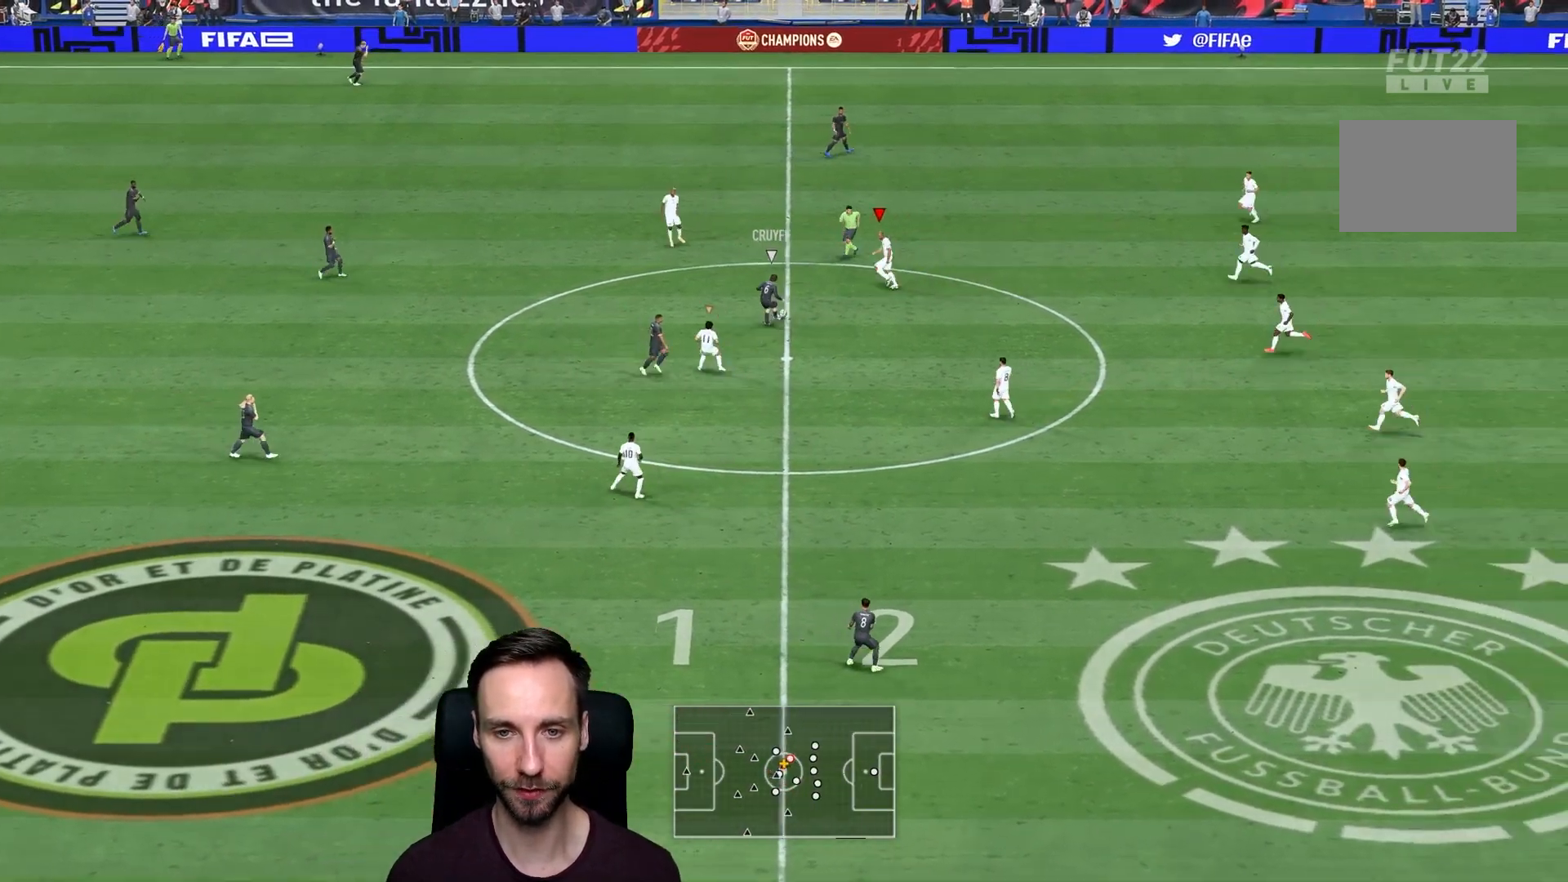
{"buttons": ["L2", "R2"], "left_stick": "up", "right_stick": "center", "events": [[133, "left_stick", "up"]]}
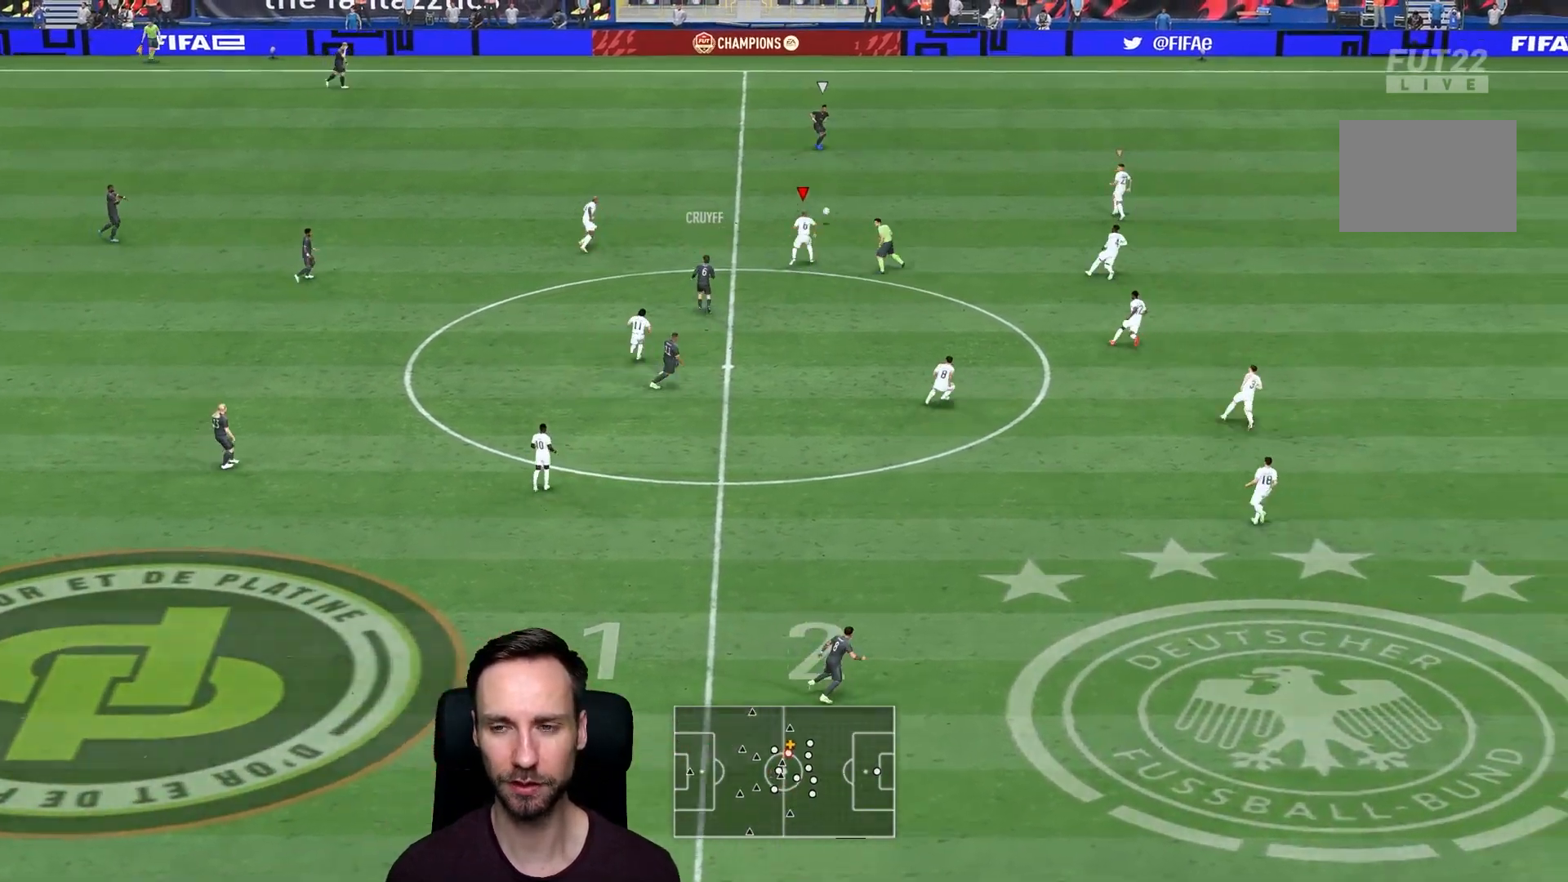
{"buttons": ["R2"], "left_stick": "up", "right_stick": "center", "events": [[134, "right_stick", "up-right"], [234, "right_stick", "center"], [451, "L2", "up"]]}
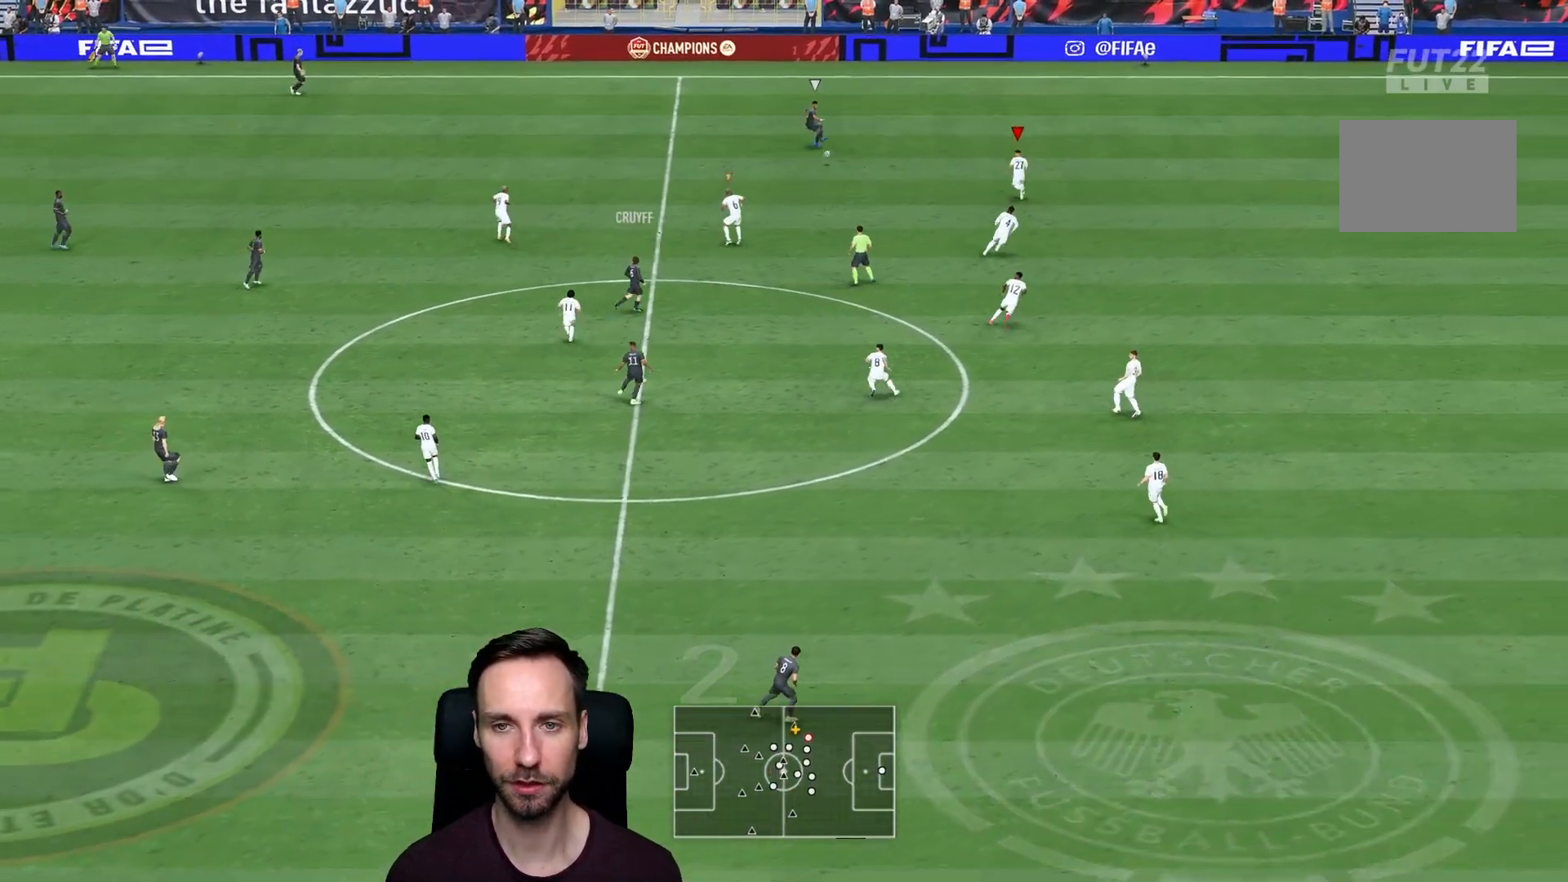
{"buttons": ["R2"], "left_stick": "up", "right_stick": "center", "events": []}
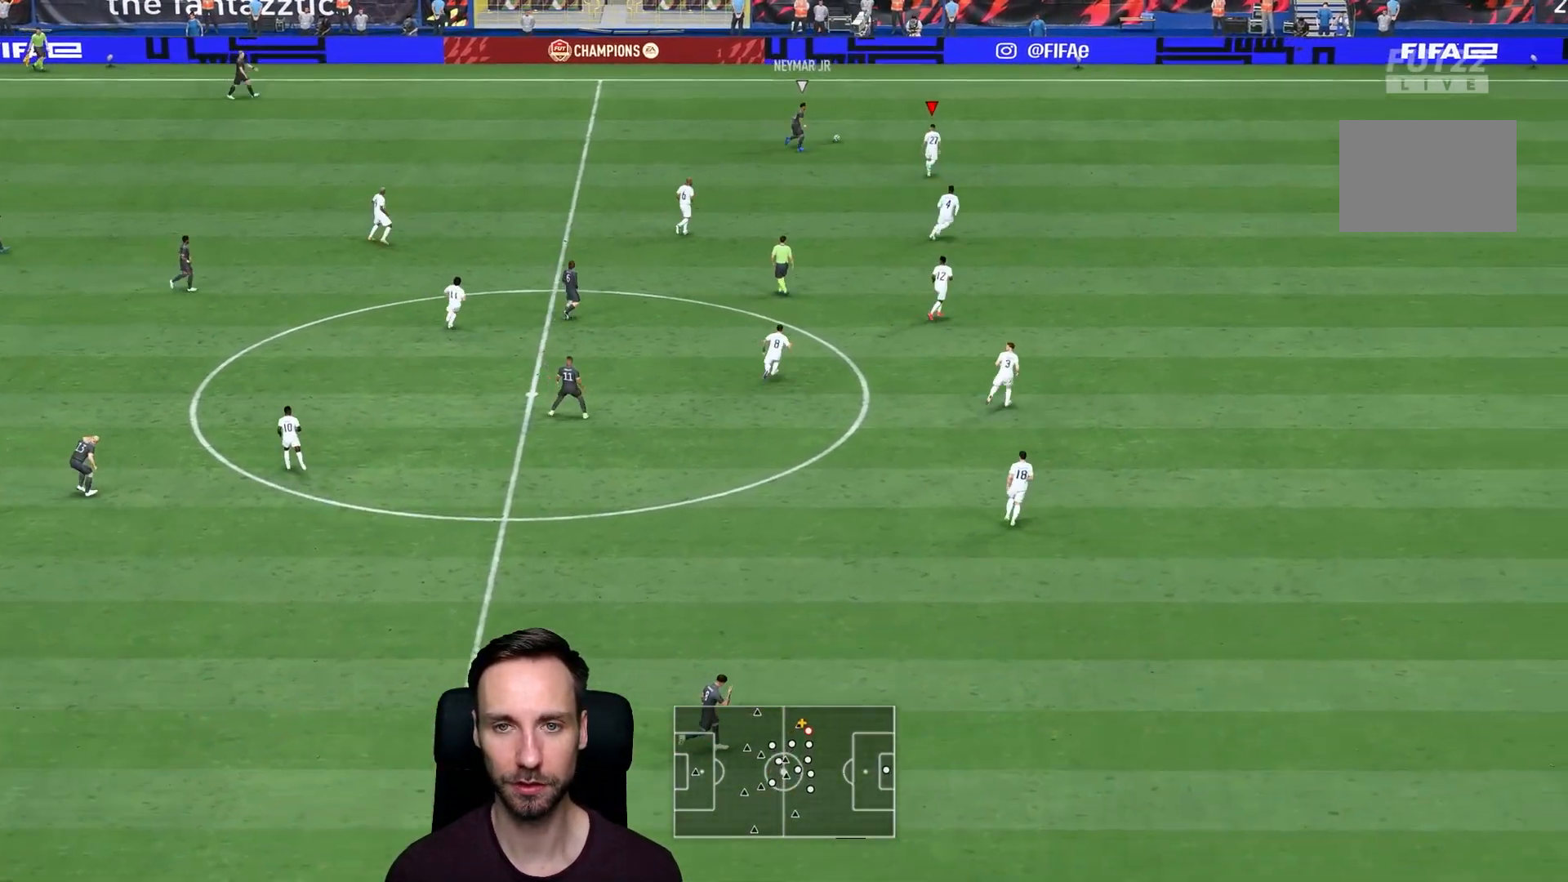
{"buttons": ["R2"], "left_stick": "up", "right_stick": "center", "events": []}
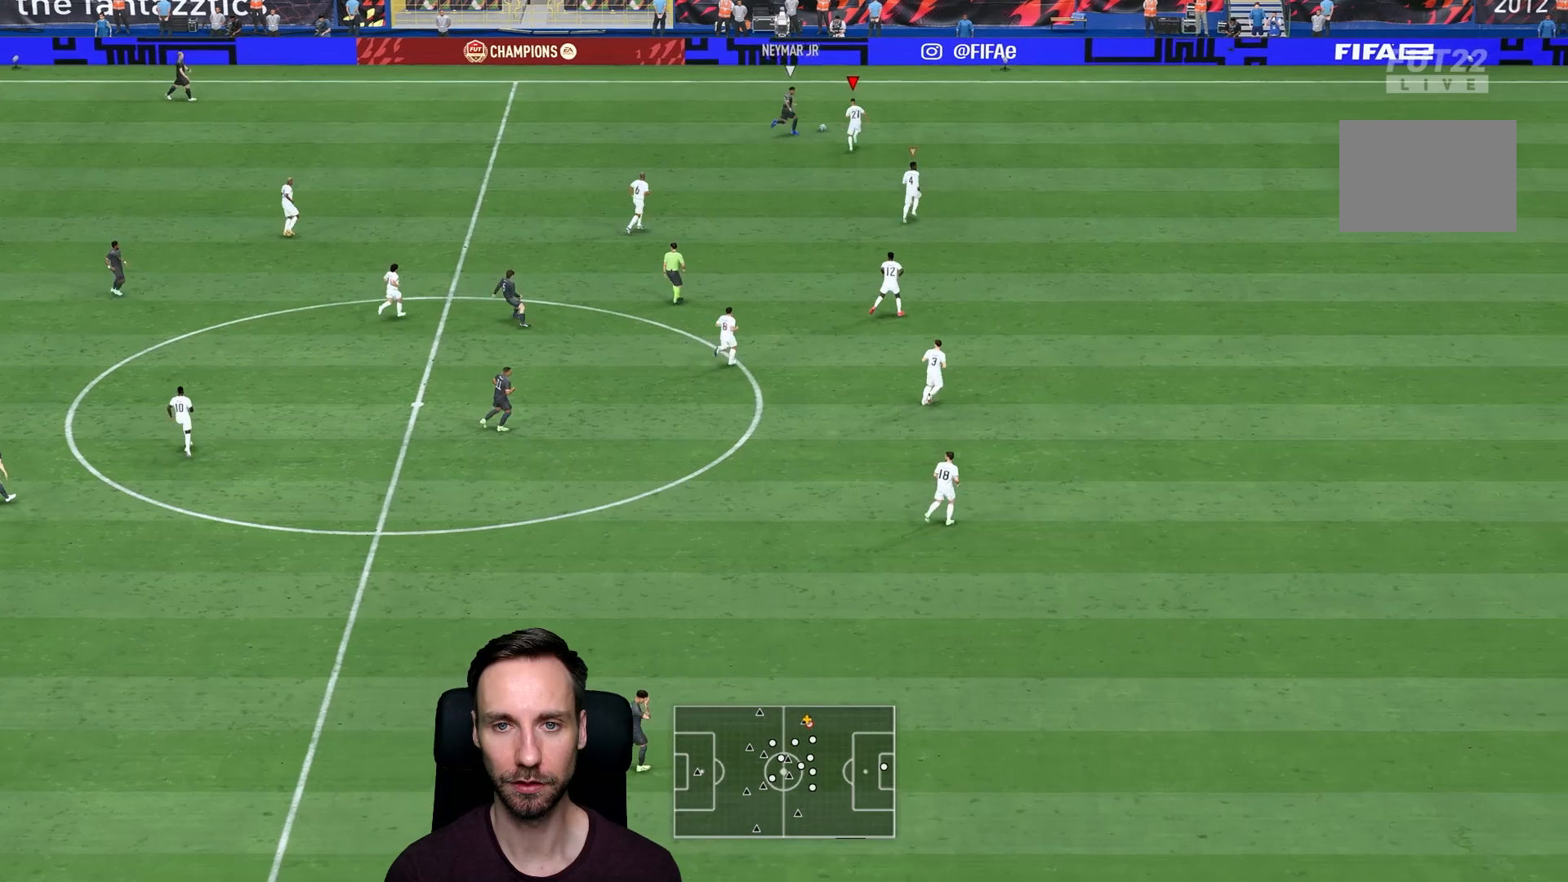
{"buttons": ["R2"], "left_stick": "left", "right_stick": "center", "events": [[150, "CIRCLE", "down"], [183, "left_stick", "up-left"], [384, "CIRCLE", "up"], [484, "left_stick", "left"]]}
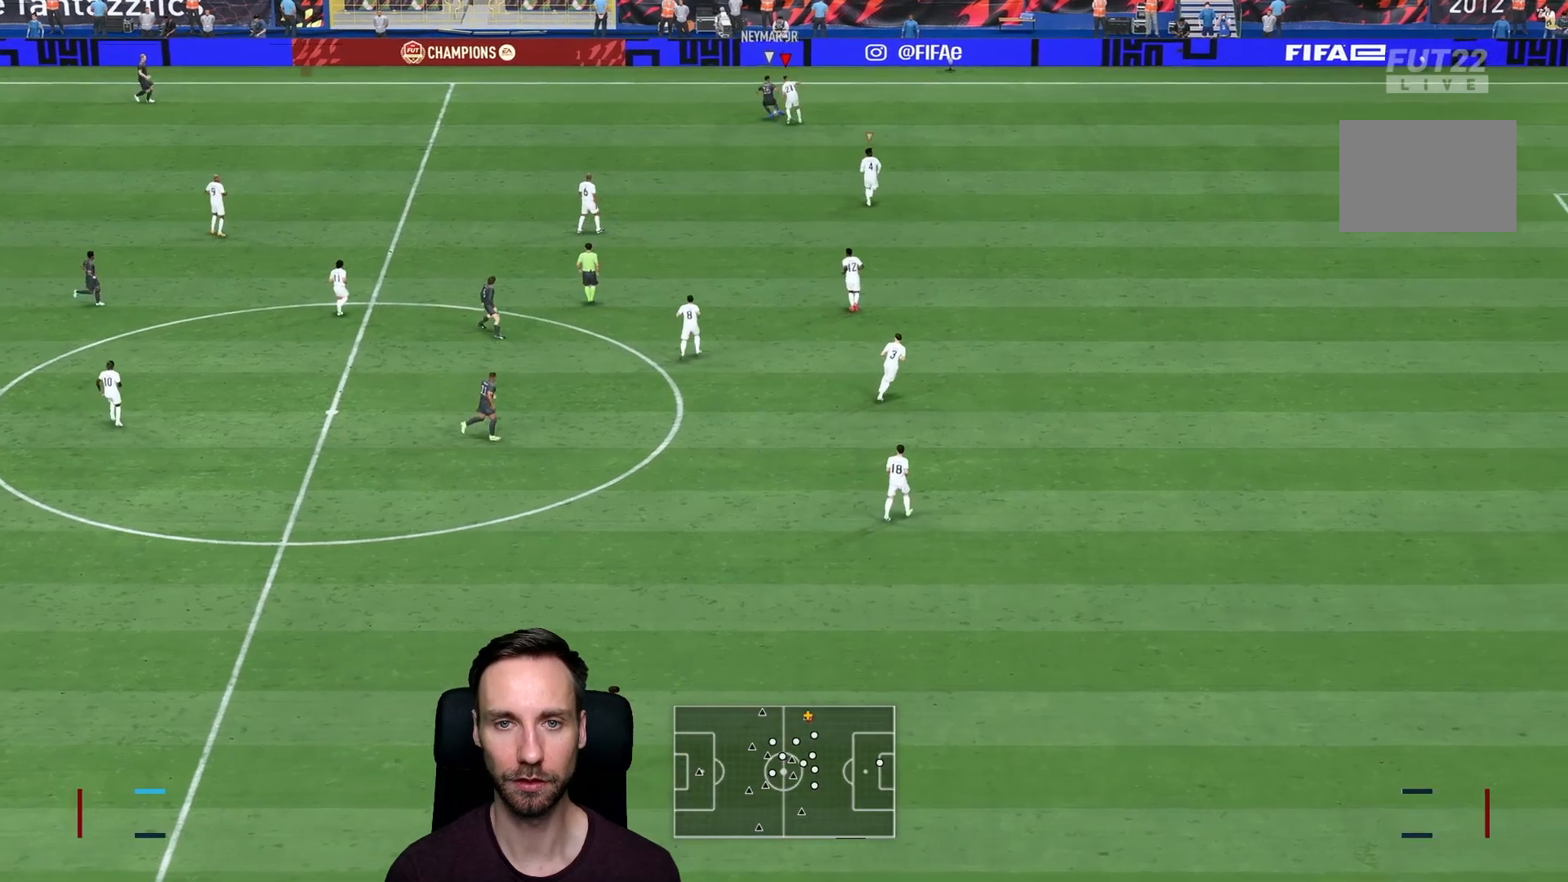
{"buttons": ["R2"], "left_stick": "left", "right_stick": "center", "events": []}
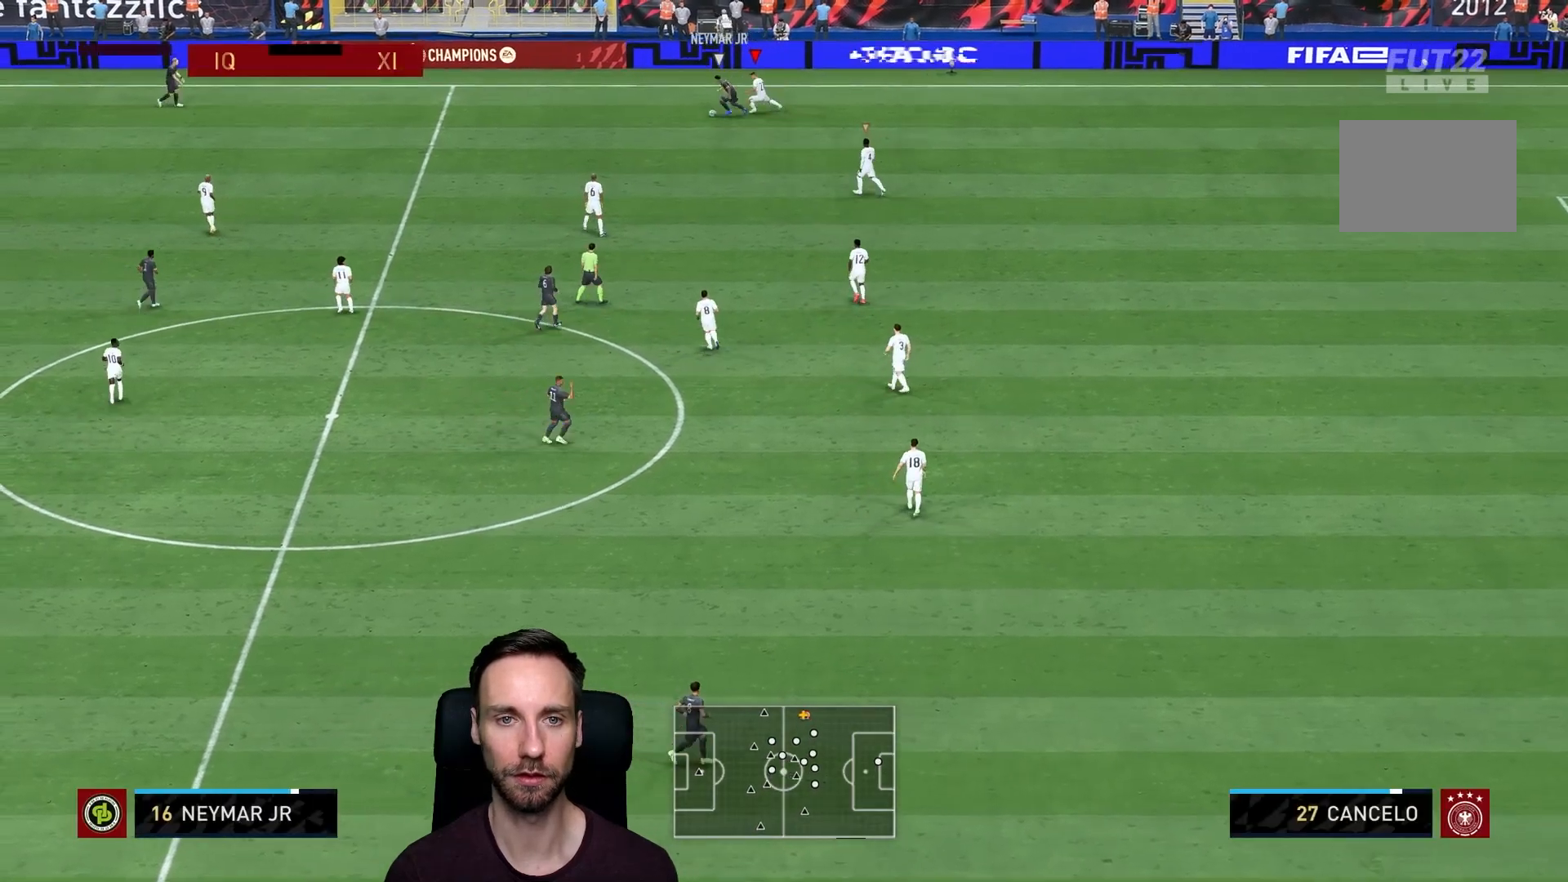
{"buttons": ["L2", "R2"], "left_stick": "up-left", "right_stick": "center", "events": [[50, "right_stick", "down-left"], [83, "left_stick", "up-left"], [183, "right_stick", "center"], [200, "L2", "down"]]}
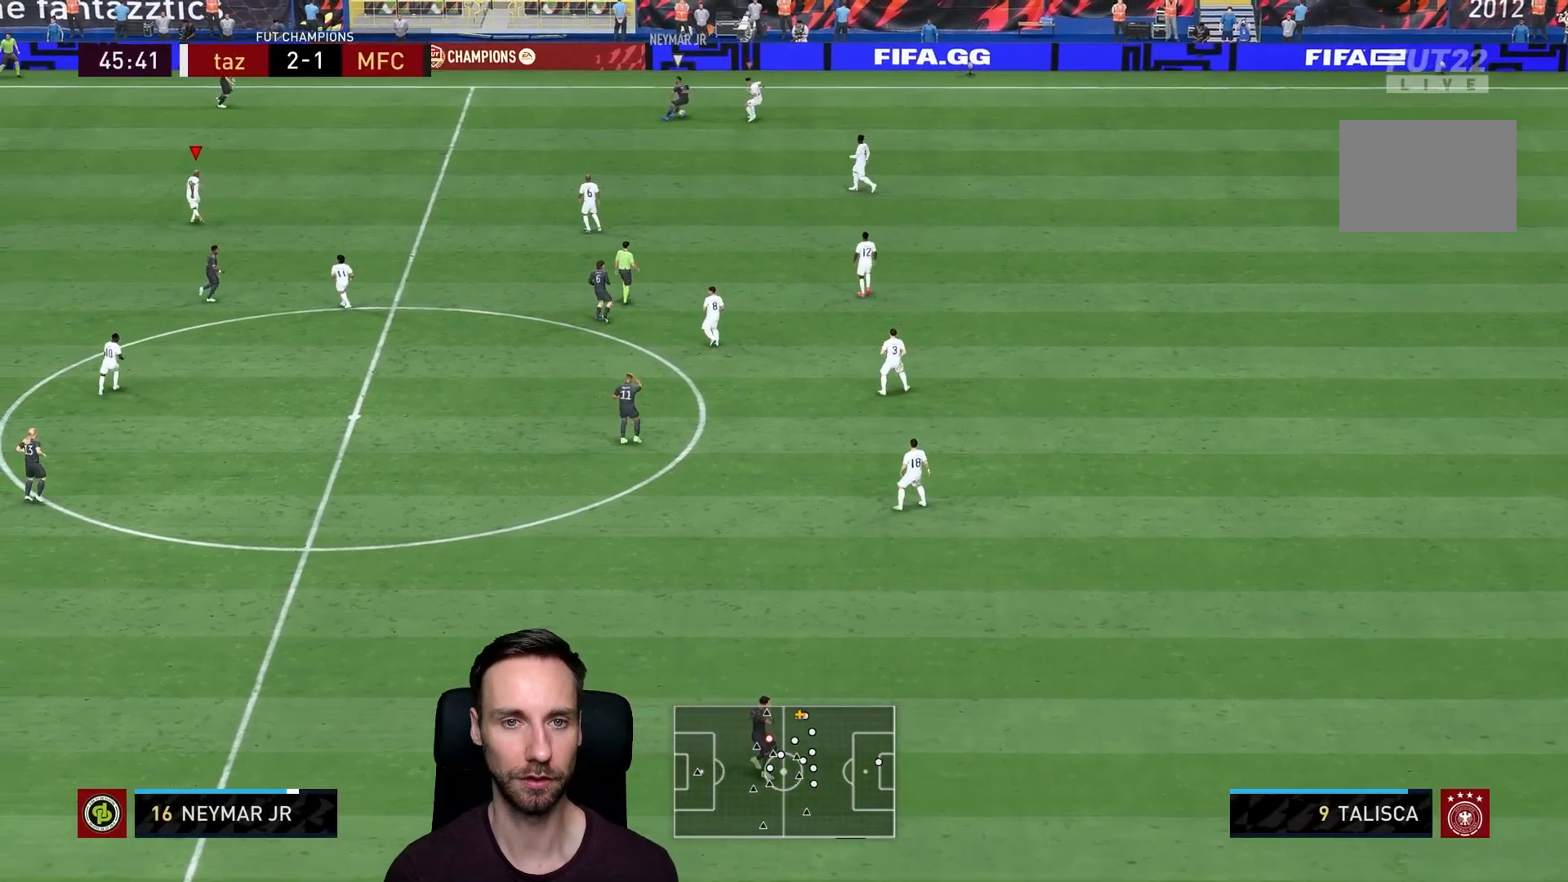
{"buttons": ["R1", "R2"], "left_stick": "up-right", "right_stick": "center", "events": [[34, "R1", "down"], [134, "left_stick", "up"], [267, "L2", "up"], [267, "left_stick", "up-right"]]}
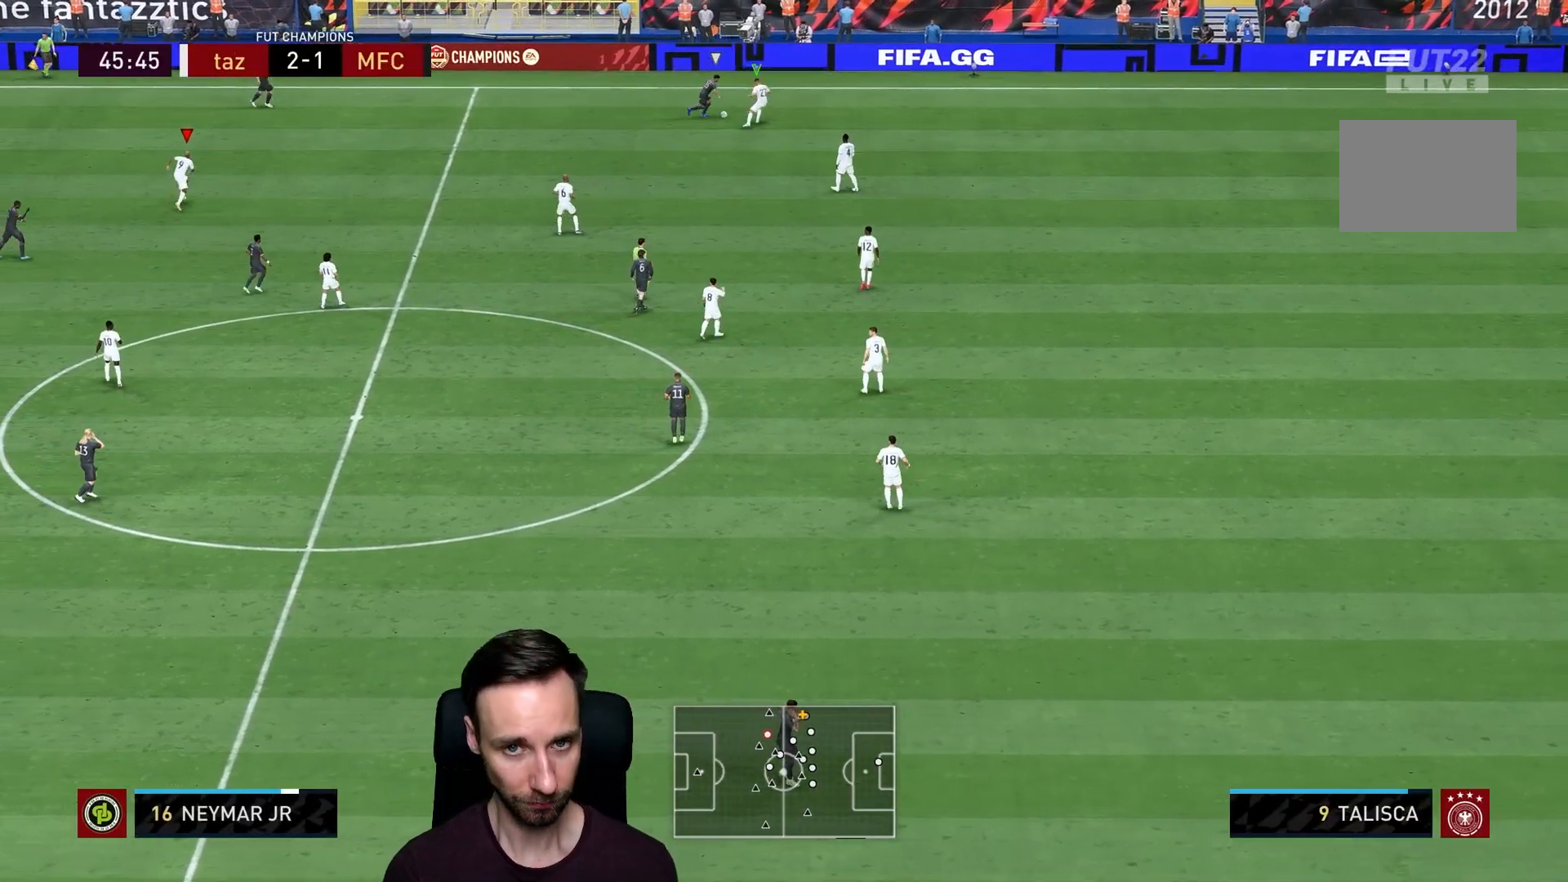
{"buttons": ["L2"], "left_stick": "up", "right_stick": "center", "events": [[167, "L1", "down"], [167, "left_stick", "up-left"], [200, "R1", "up"], [334, "L1", "up"], [417, "R2", "up"], [434, "left_stick", "up"], [467, "L2", "down"]]}
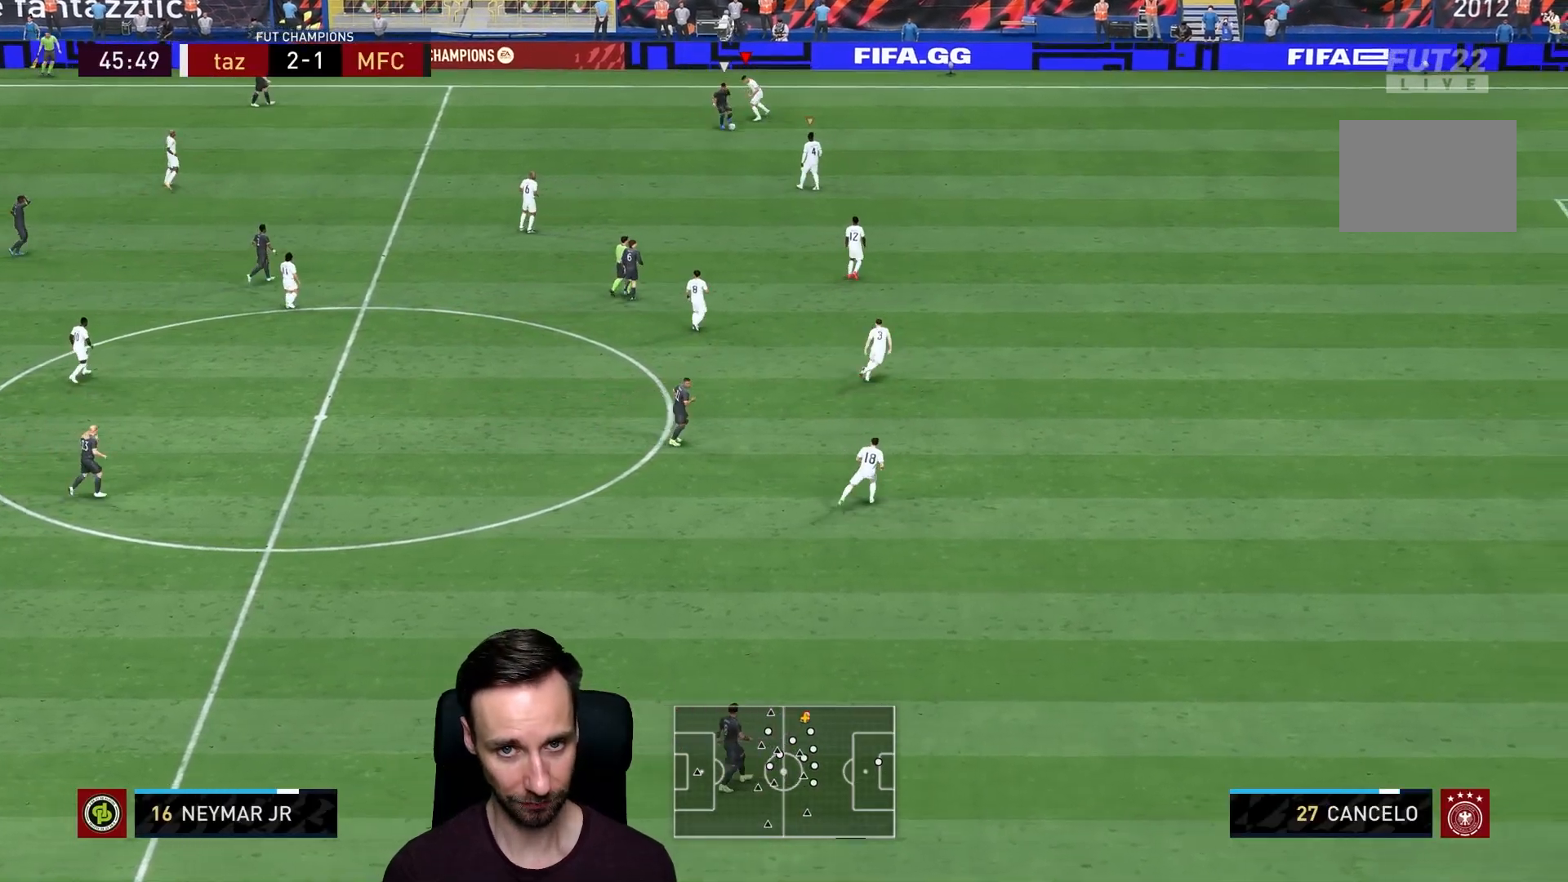
{"buttons": ["L2", "R2"], "left_stick": "down-left", "right_stick": "center", "events": [[67, "left_stick", "right"], [167, "left_stick", "down-right"], [267, "left_stick", "down"], [267, "right_stick", "down-right"], [284, "R2", "down"], [368, "right_stick", "center"], [384, "left_stick", "down-left"]]}
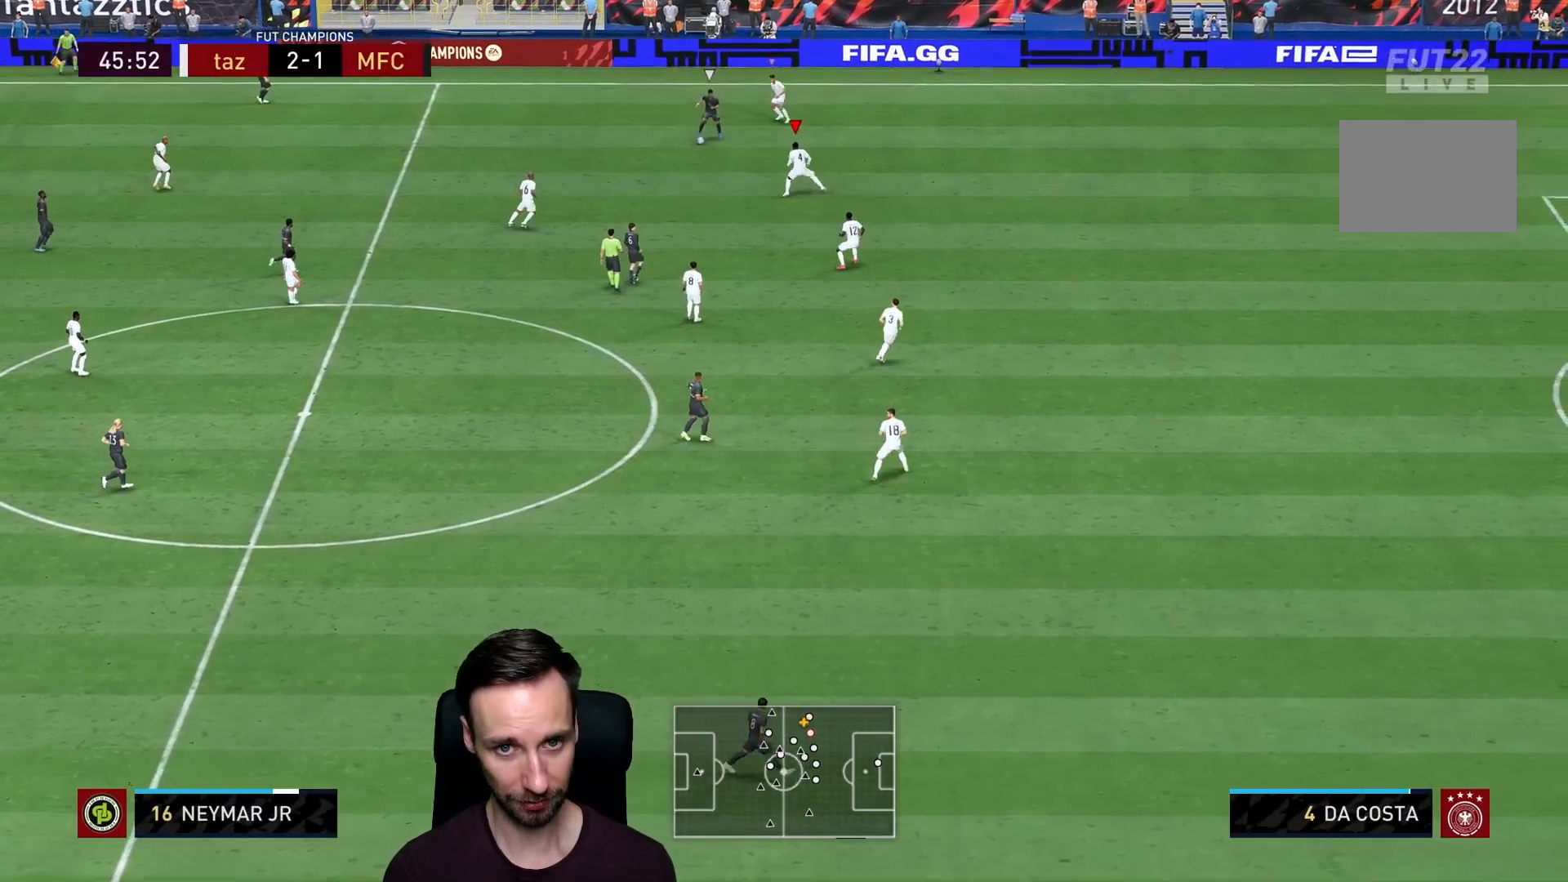
{"buttons": ["L2", "R2"], "left_stick": "up-left", "right_stick": "center", "events": [[34, "left_stick", "left"], [134, "left_stick", "up-left"]]}
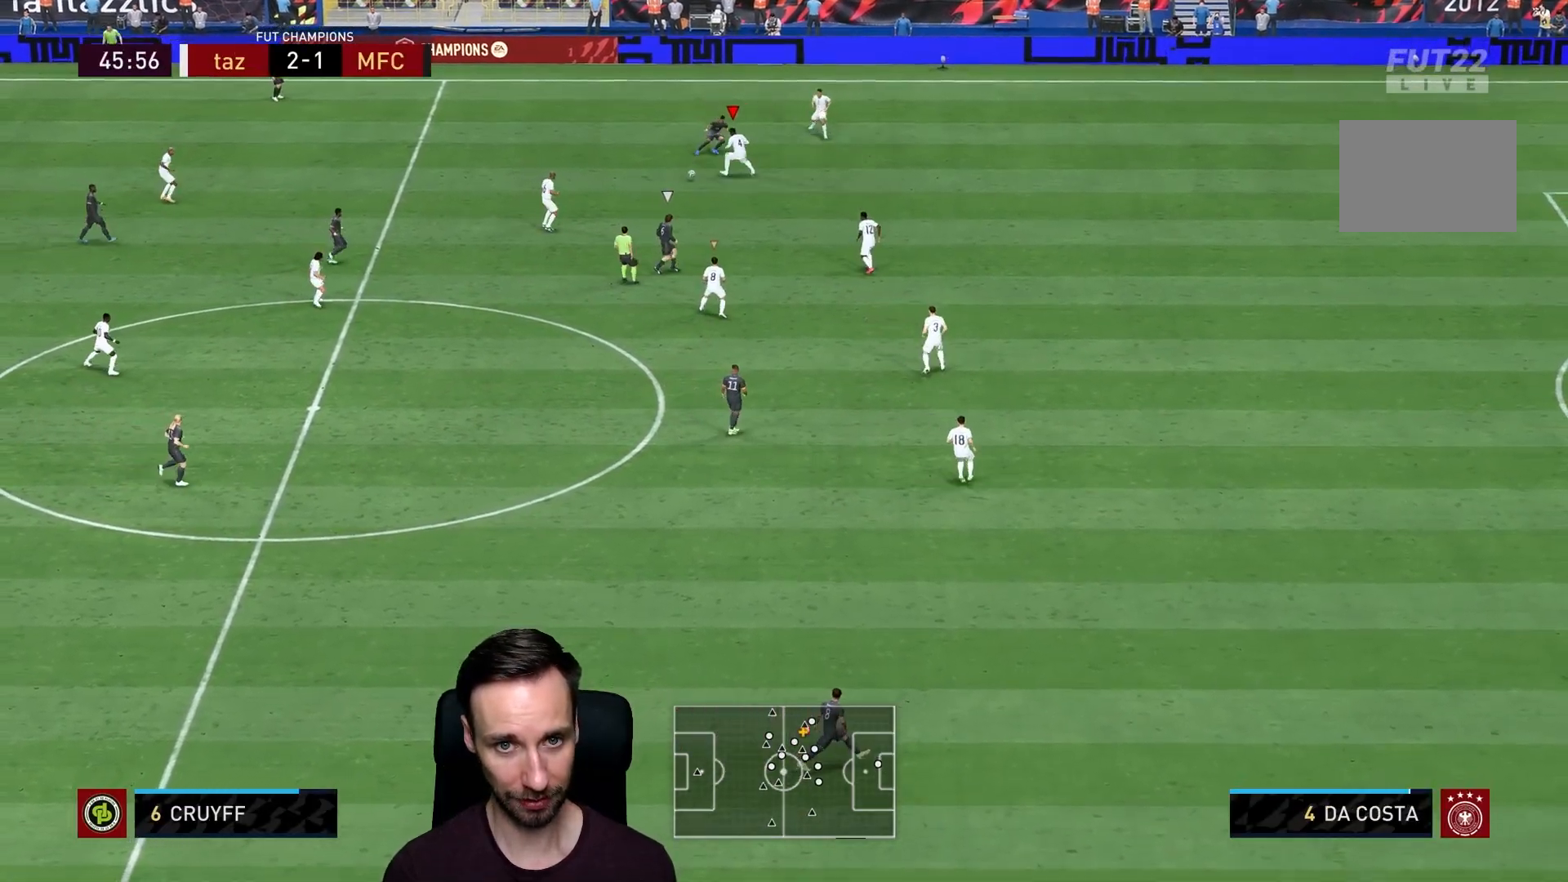
{"buttons": ["L2", "R2"], "left_stick": "up-right", "right_stick": "down", "events": [[67, "CIRCLE", "down"], [67, "left_stick", "up"], [233, "CIRCLE", "up"], [233, "left_stick", "left"], [400, "left_stick", "up-right"], [400, "right_stick", "down"]]}
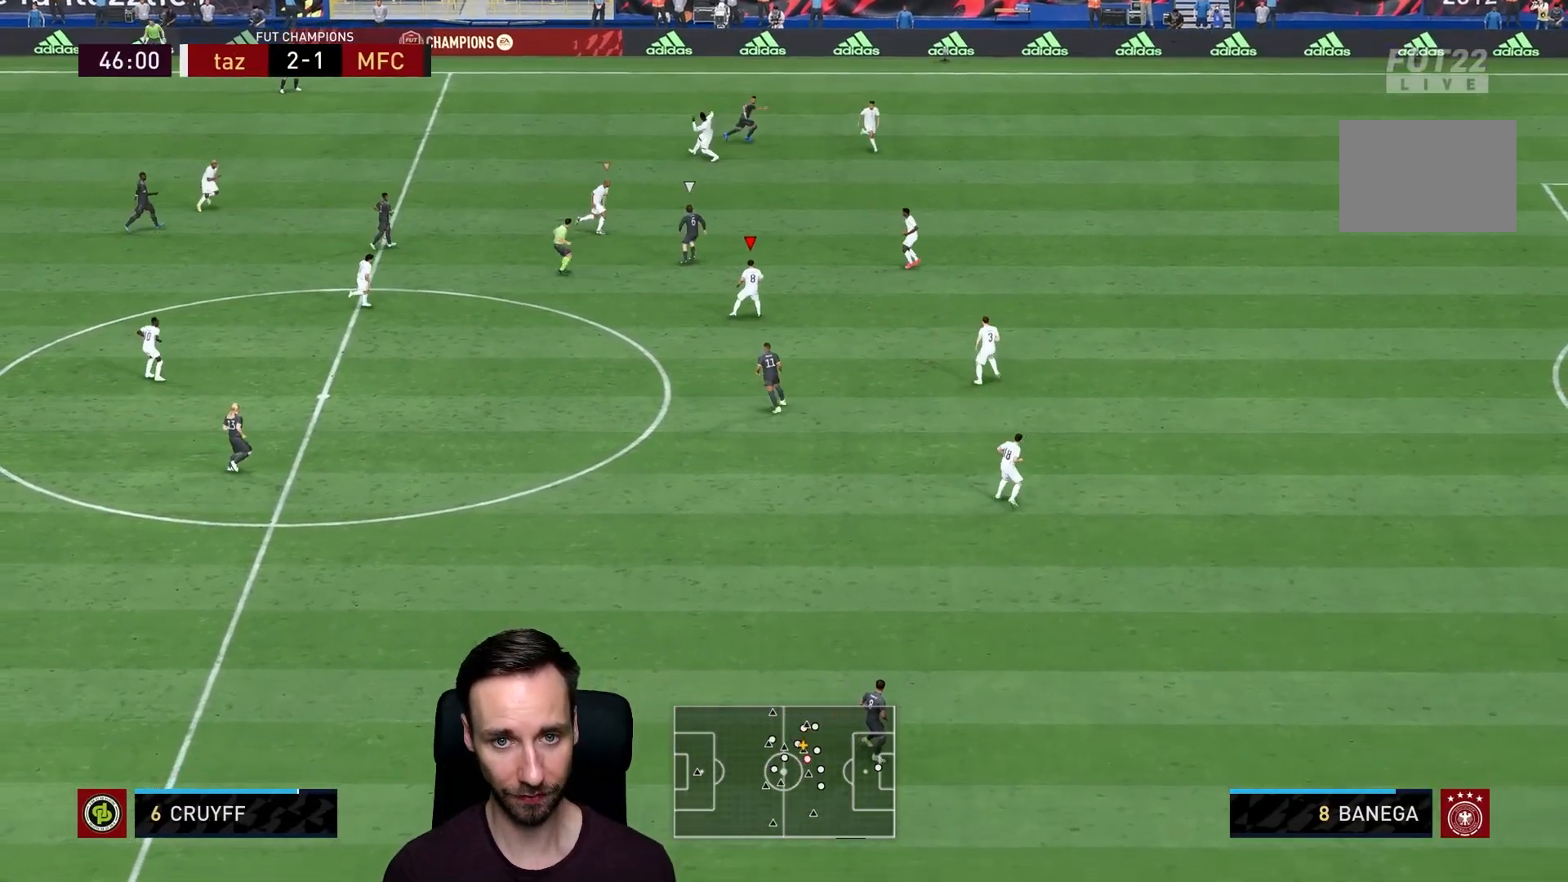
{"buttons": ["L2", "R2"], "left_stick": "up-right", "right_stick": "center", "events": [[34, "right_stick", "center"], [67, "left_stick", "right"], [434, "left_stick", "up-right"]]}
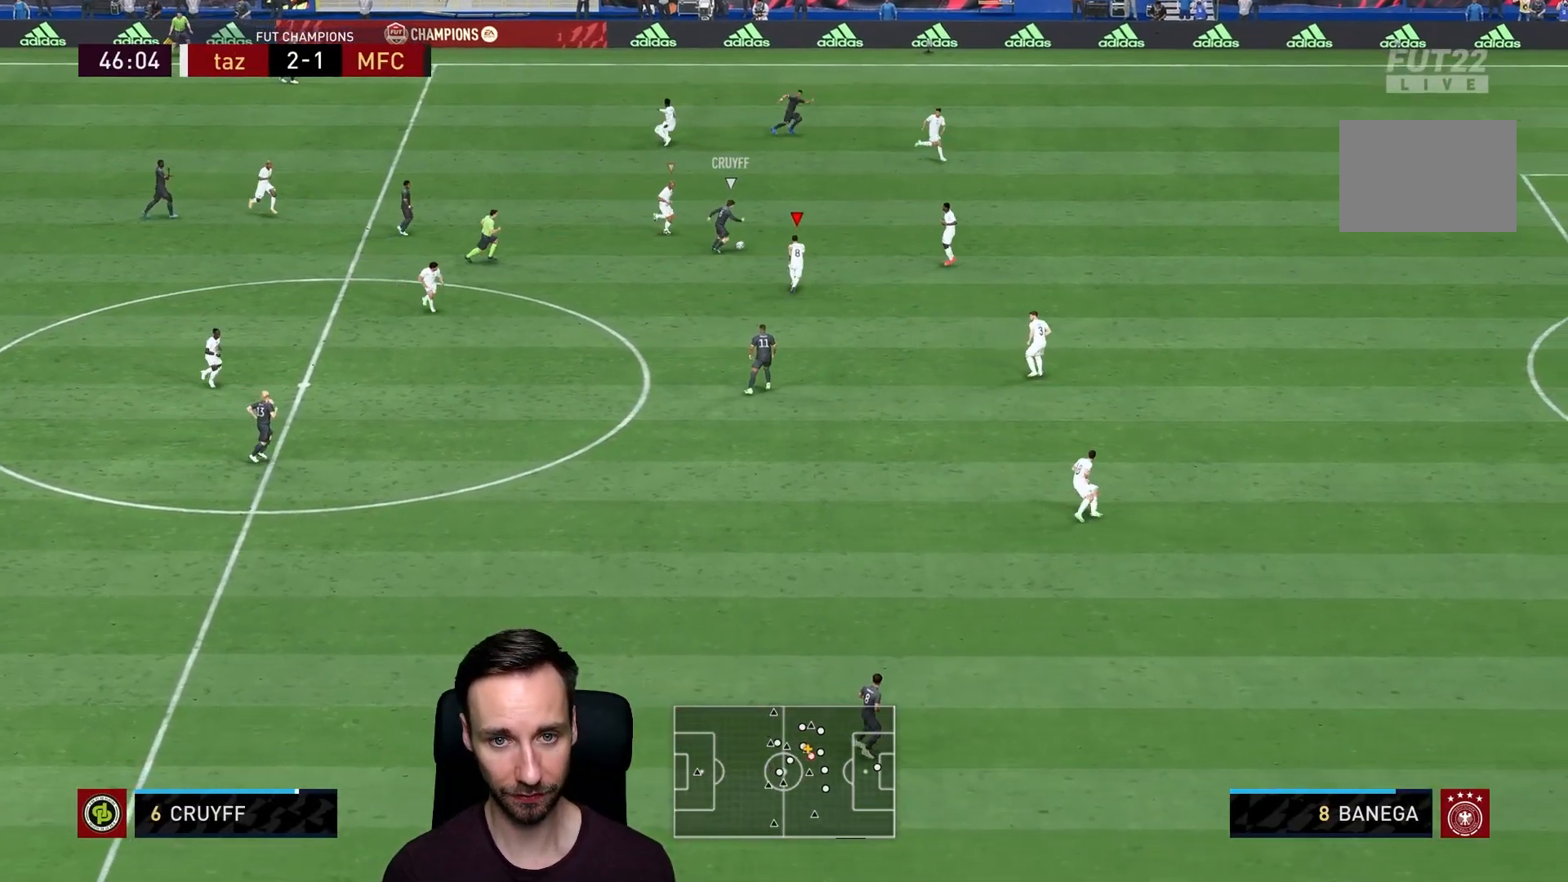
{"buttons": ["L2", "R2"], "left_stick": "up-right", "right_stick": "center", "events": [[33, "left_stick", "up"], [350, "left_stick", "up-right"]]}
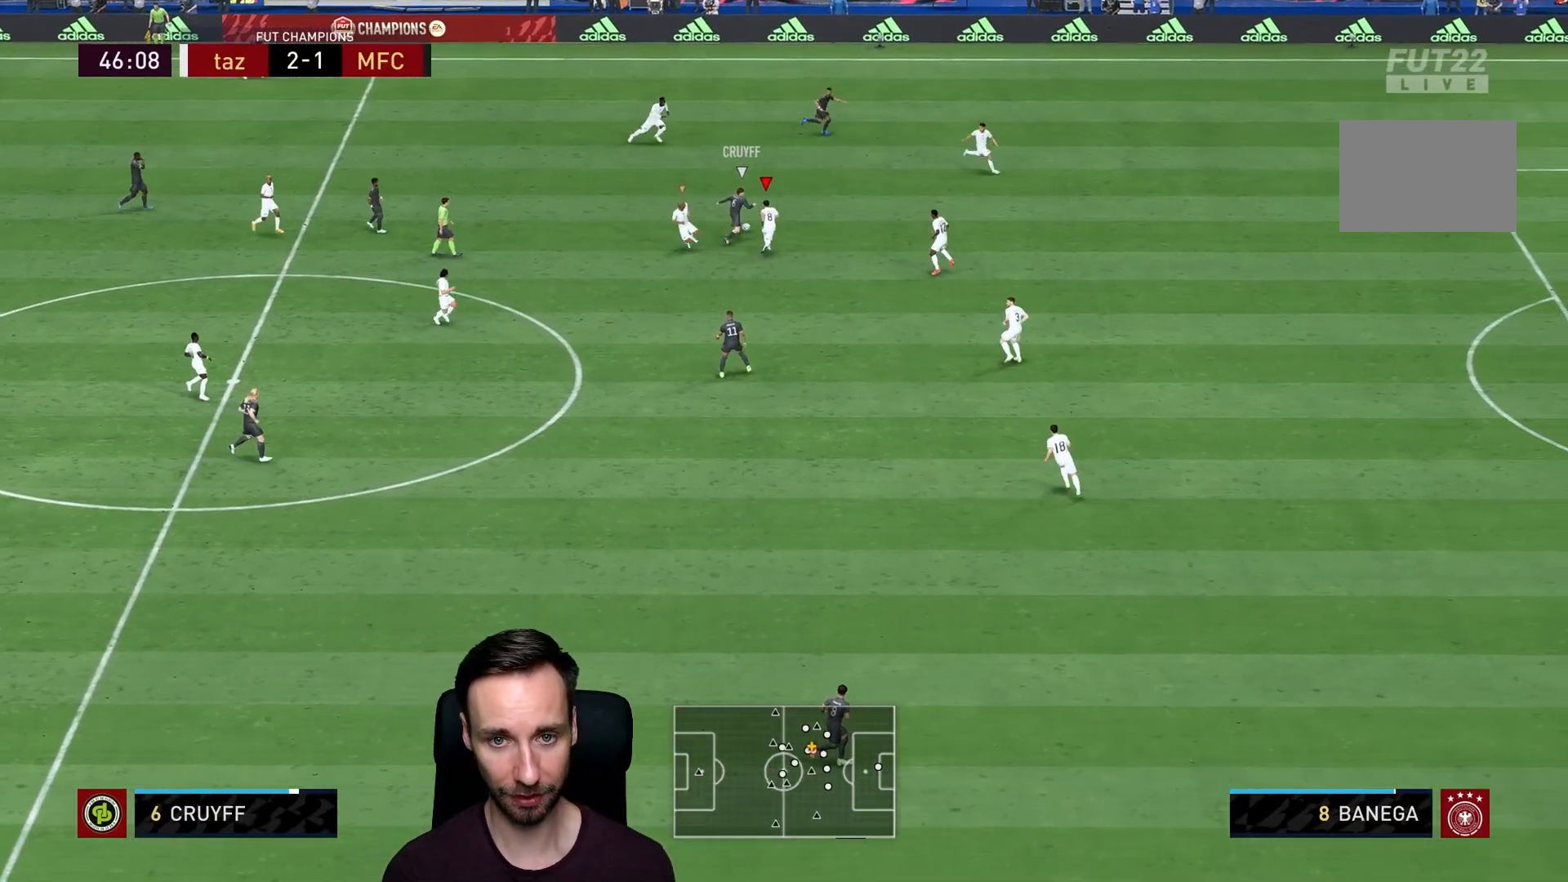
{"buttons": ["R2"], "left_stick": "up-right", "right_stick": "center", "events": [[117, "L2", "up"]]}
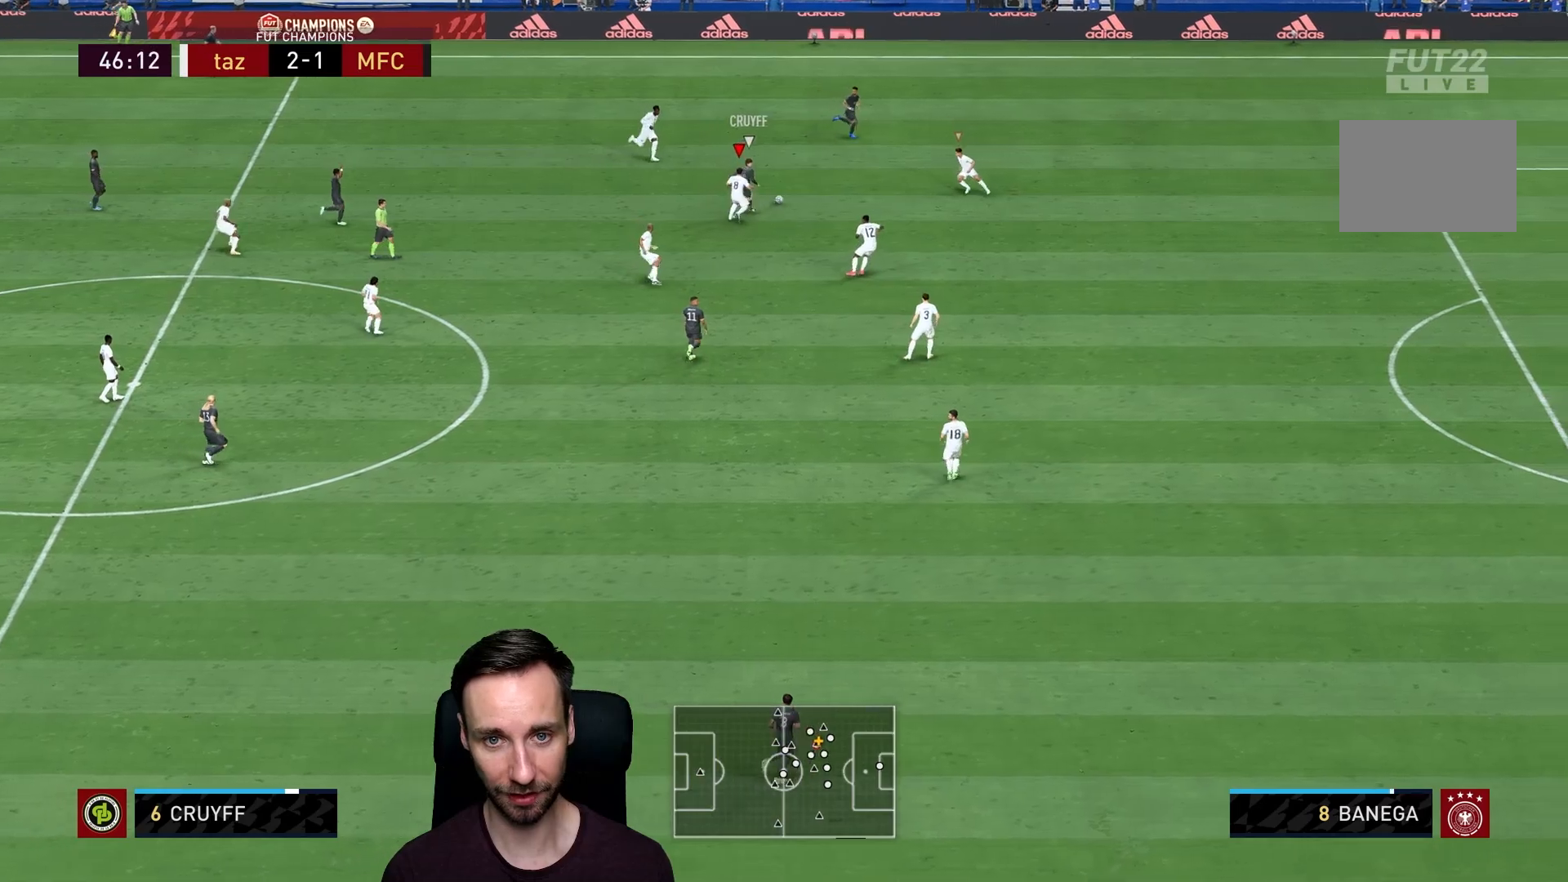
{"buttons": ["R2"], "left_stick": "right", "right_stick": "center", "events": [[350, "right_stick", "right"], [367, "left_stick", "right"], [434, "right_stick", "center"]]}
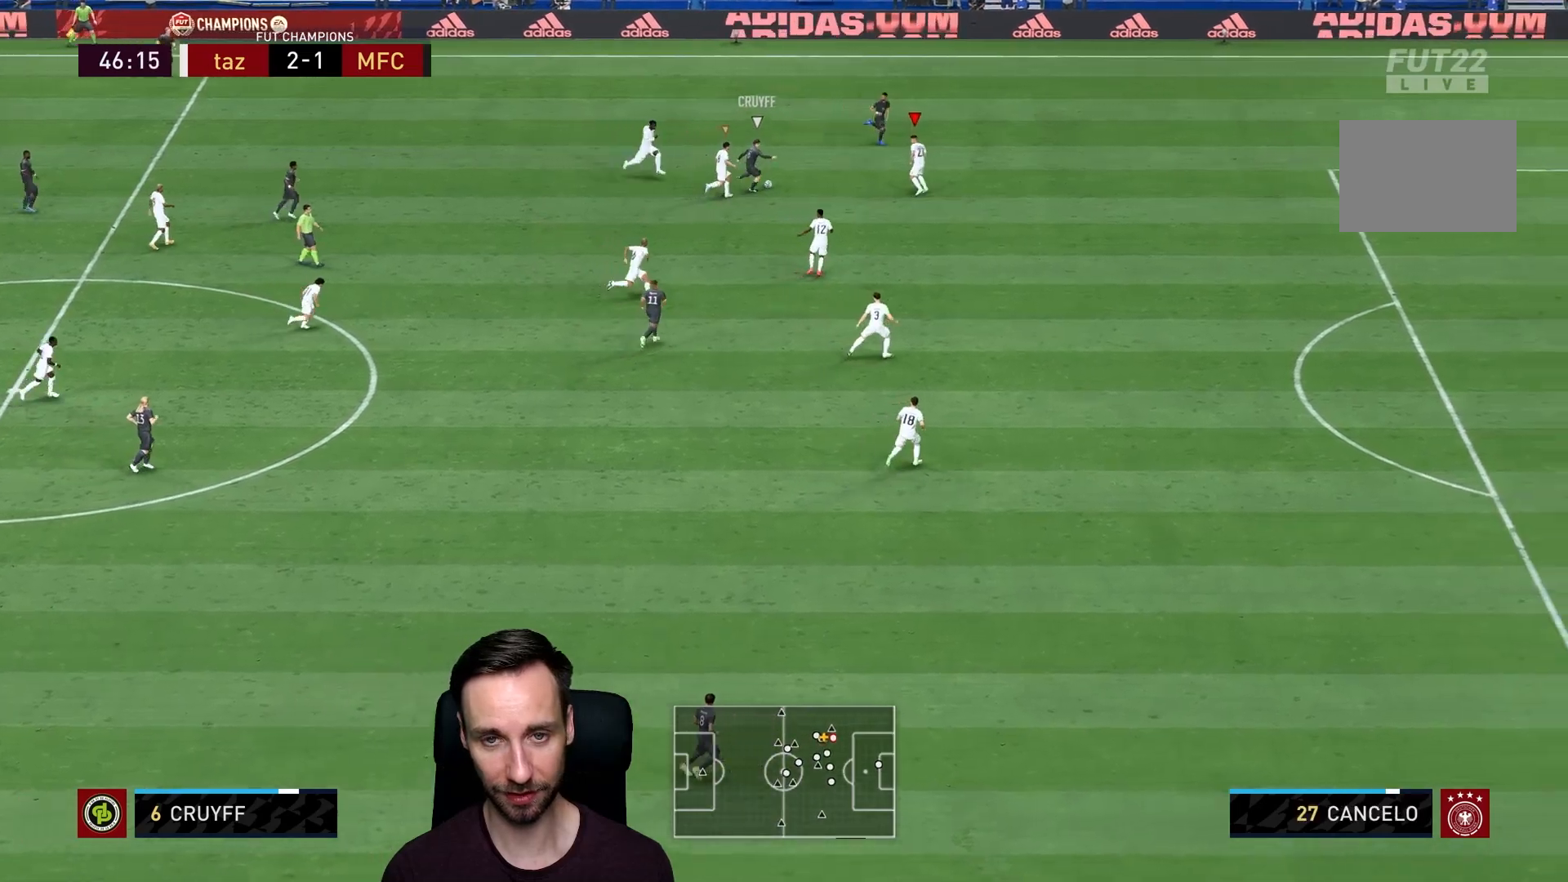
{"buttons": ["L2", "R2"], "left_stick": "right", "right_stick": "center", "events": [[167, "L2", "down"]]}
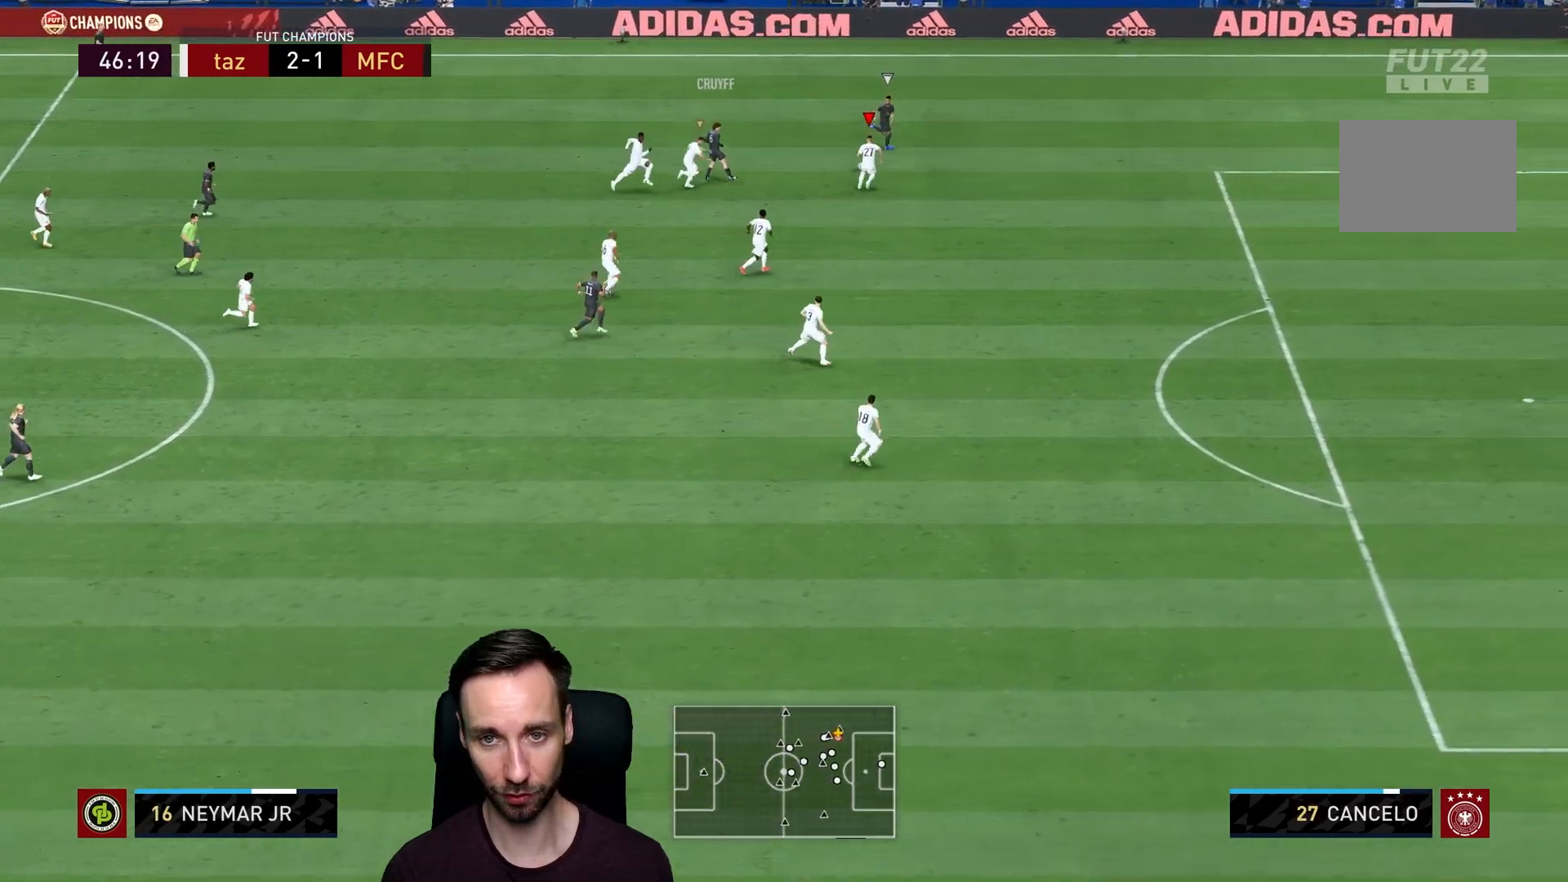
{"buttons": ["R2"], "left_stick": "right", "right_stick": "center", "events": [[233, "L2", "up"]]}
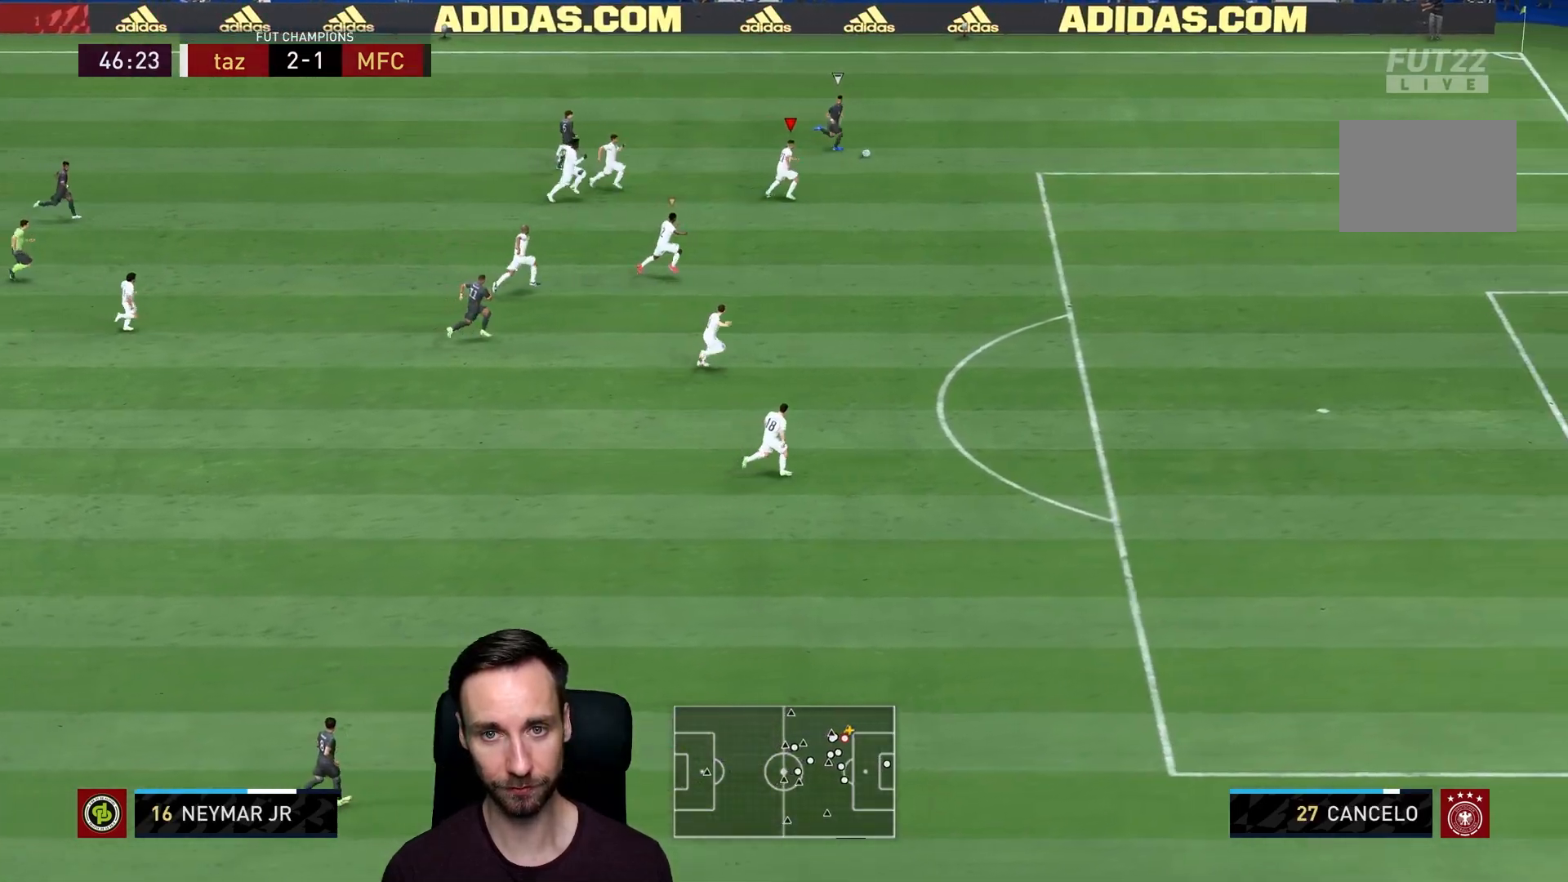
{"buttons": ["R2"], "left_stick": "right", "right_stick": "center", "events": []}